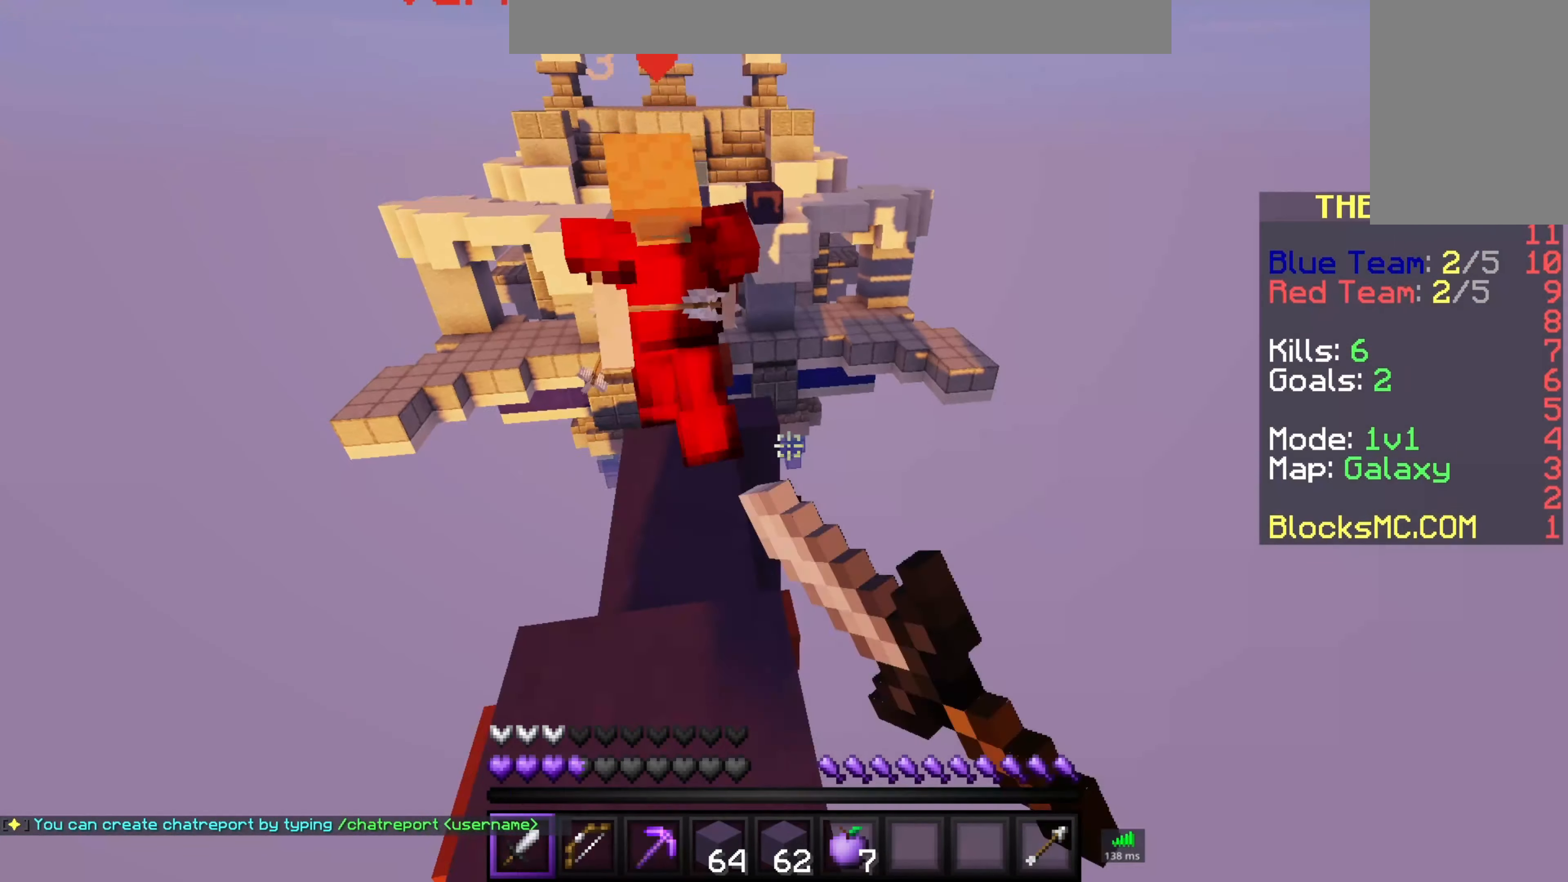
Gameplay with keyboard and mouse; each line is a JSON object with the keys and mouse buttons held at the frame after it. "events" lists presses ("down") and releases ("up") of "a", "d", "s", "space", "w", "mouse_left" and "mouse_right" between this image and that frame as [ms after this image, input, new state], when the widget could be followed in between. "mouse_left", "mouse_right" = the "left", "right" buttons of the "mouse" list. No other keys are recorded. Fast repeated clicks can show as one long hold. Mouse movement is not recorded.
{"keys": ["space", "w"], "mouse": ["left"], "events": [[134, "space", "down"], [234, "a", "up"], [334, "a", "down"], [484, "a", "up"]]}
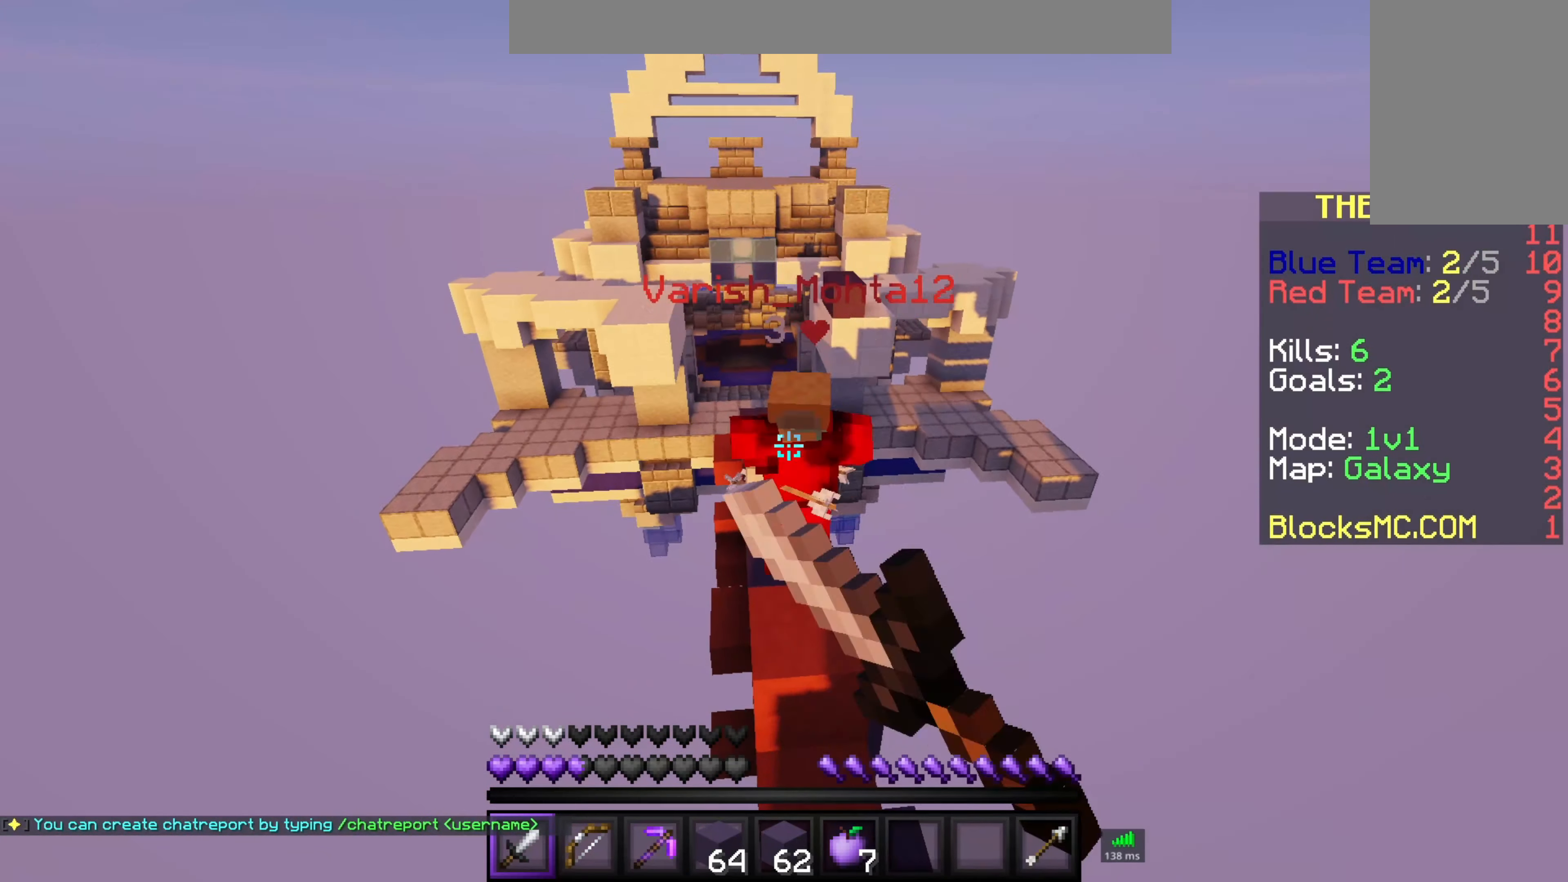
{"keys": ["space", "w"], "mouse": ["left"], "events": []}
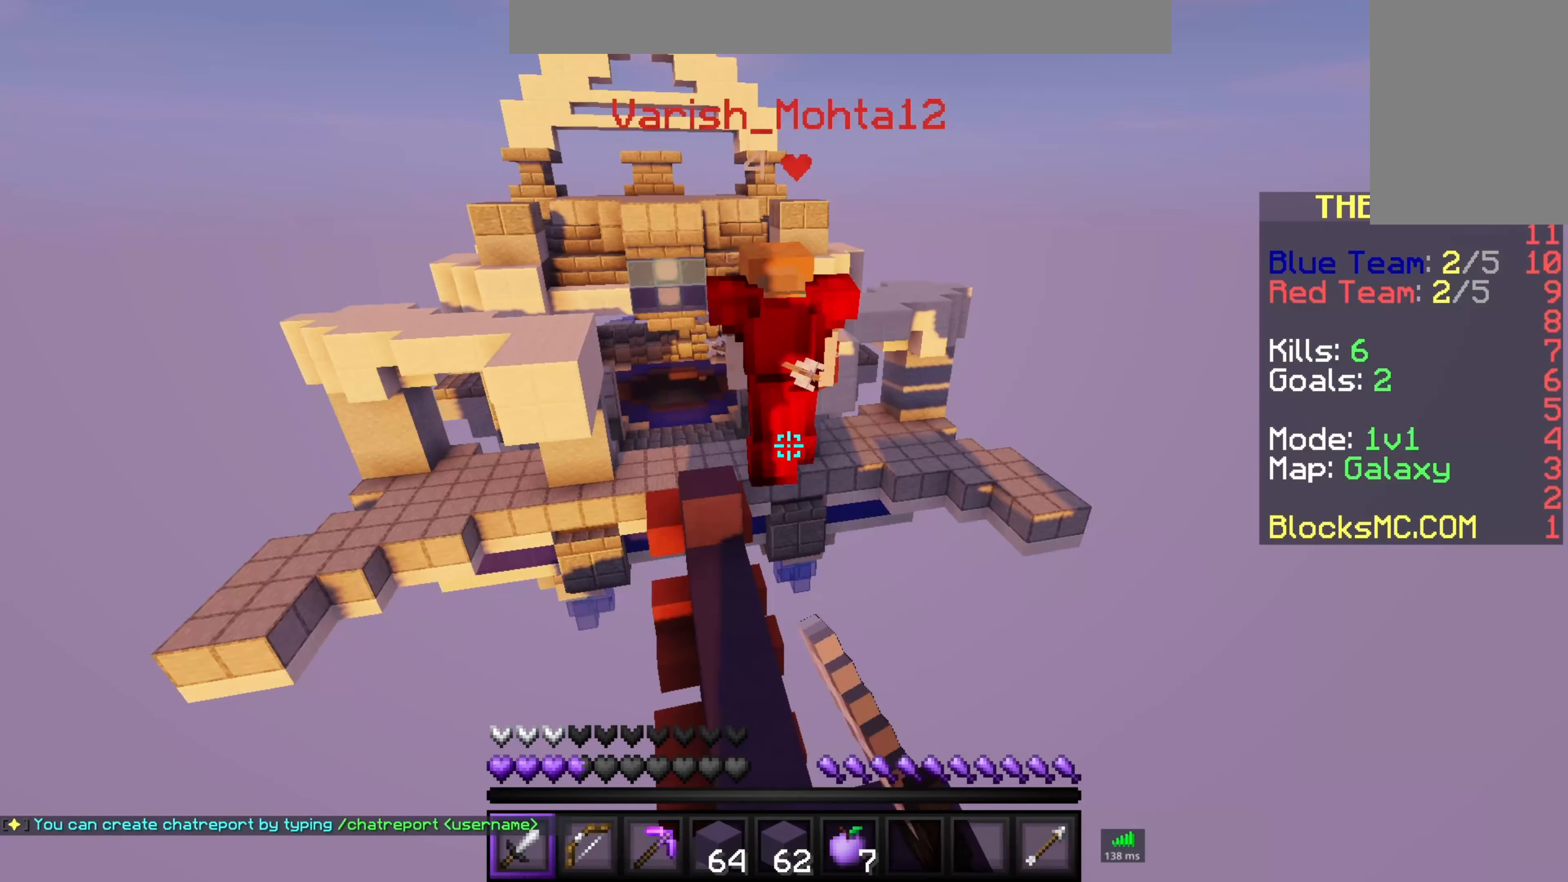
{"keys": ["space", "w"], "mouse": [], "events": [[184, "a", "down"], [350, "mouse_left", "up"], [384, "a", "up"]]}
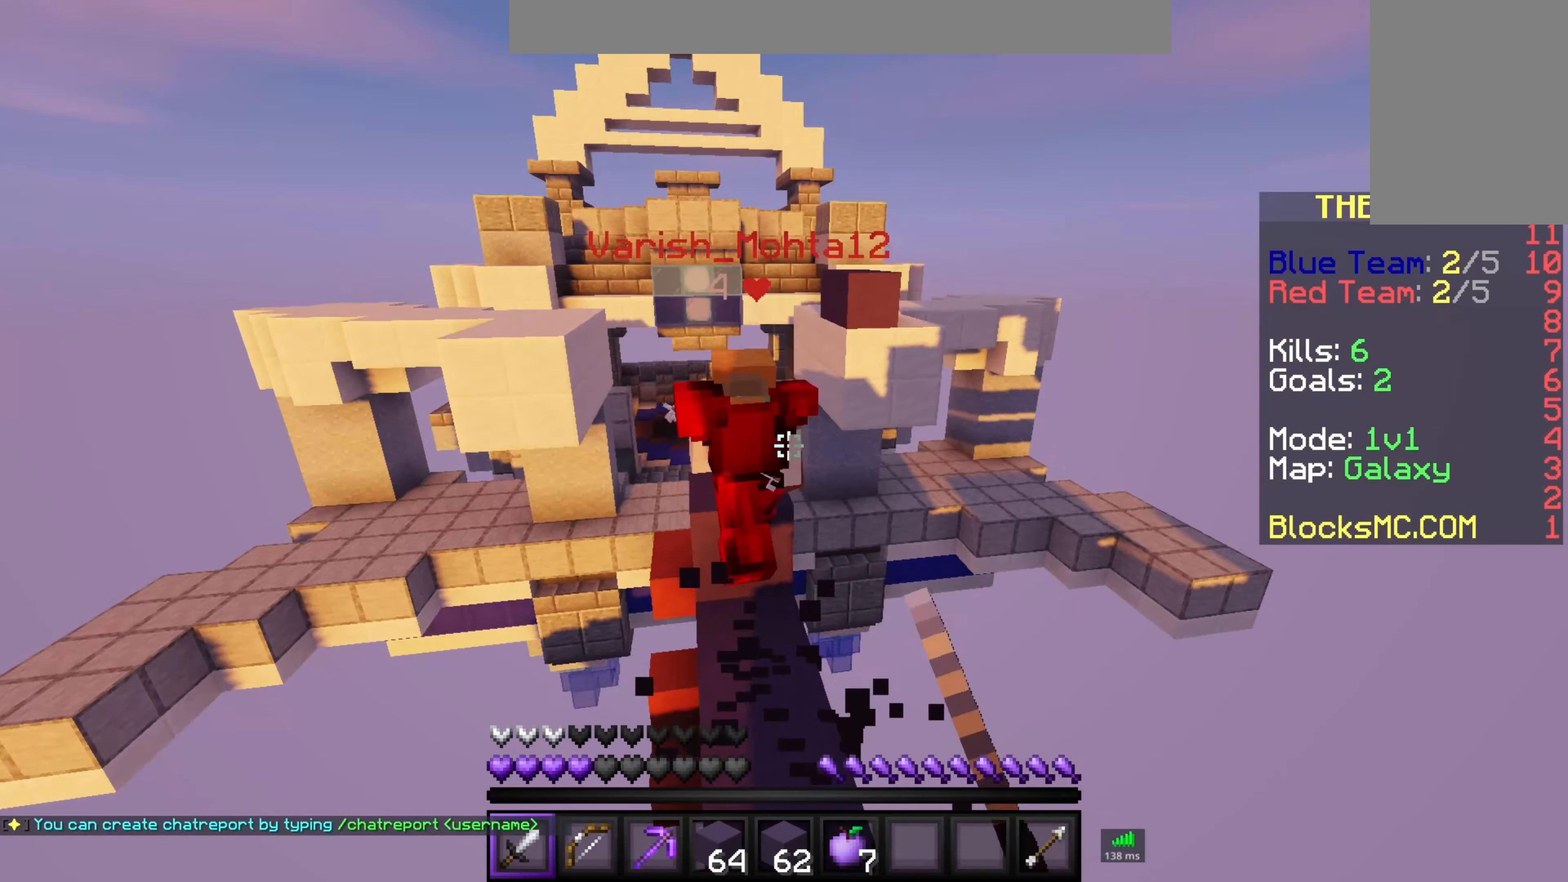
{"keys": ["space", "w"], "mouse": ["left", "right"], "events": [[67, "mouse_left", "down"], [117, "mouse_right", "down"], [117, "space", "up"], [234, "space", "down"]]}
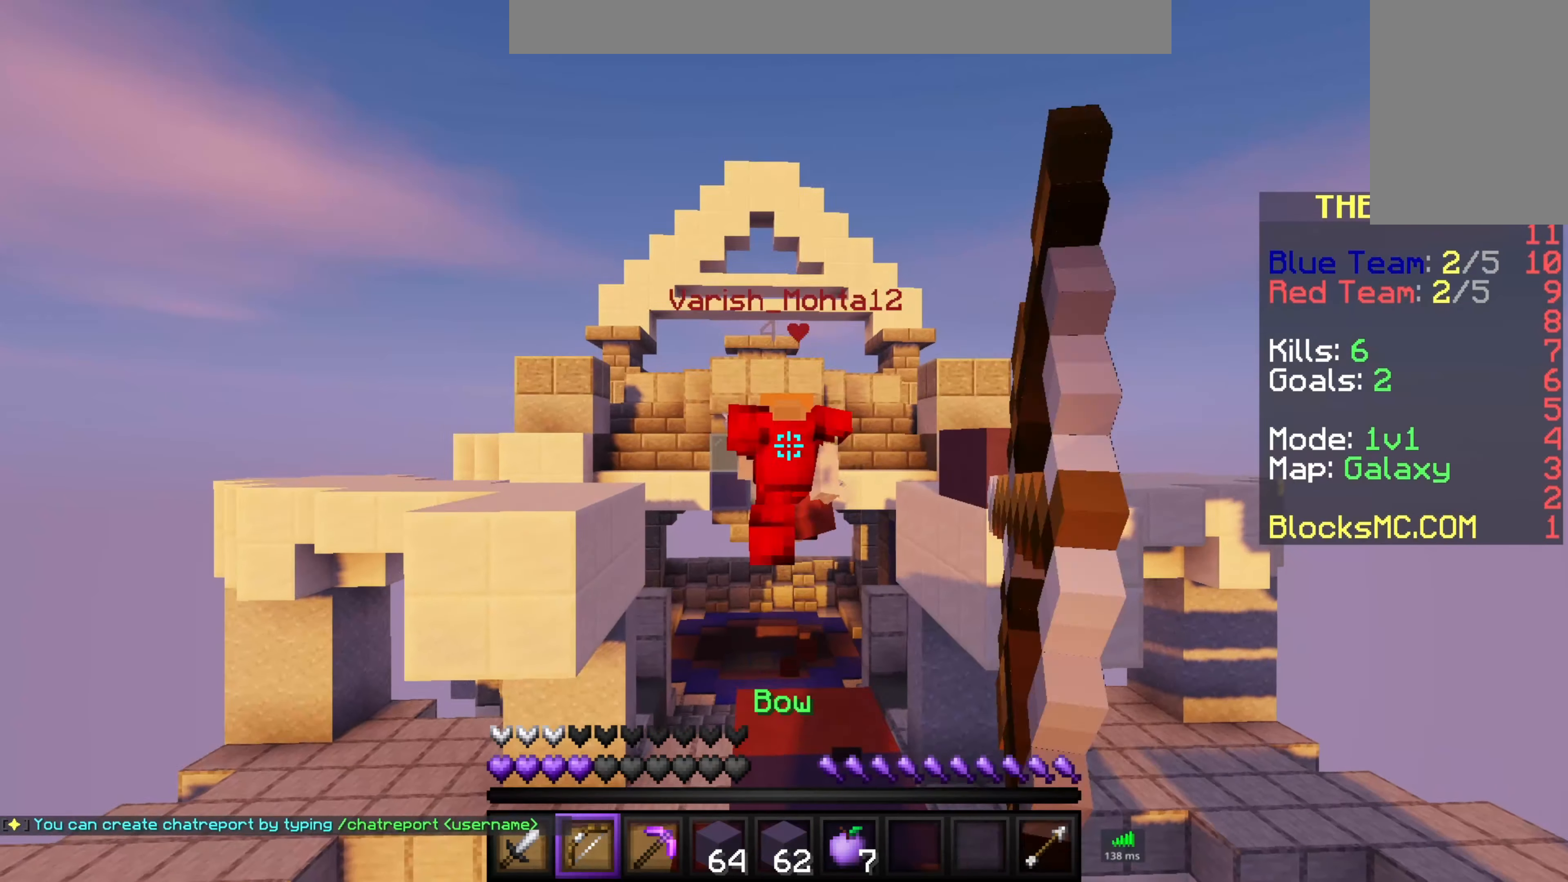
{"keys": ["w"], "mouse": [], "events": [[184, "mouse_left", "up"], [184, "space", "up"], [250, "mouse_right", "up"]]}
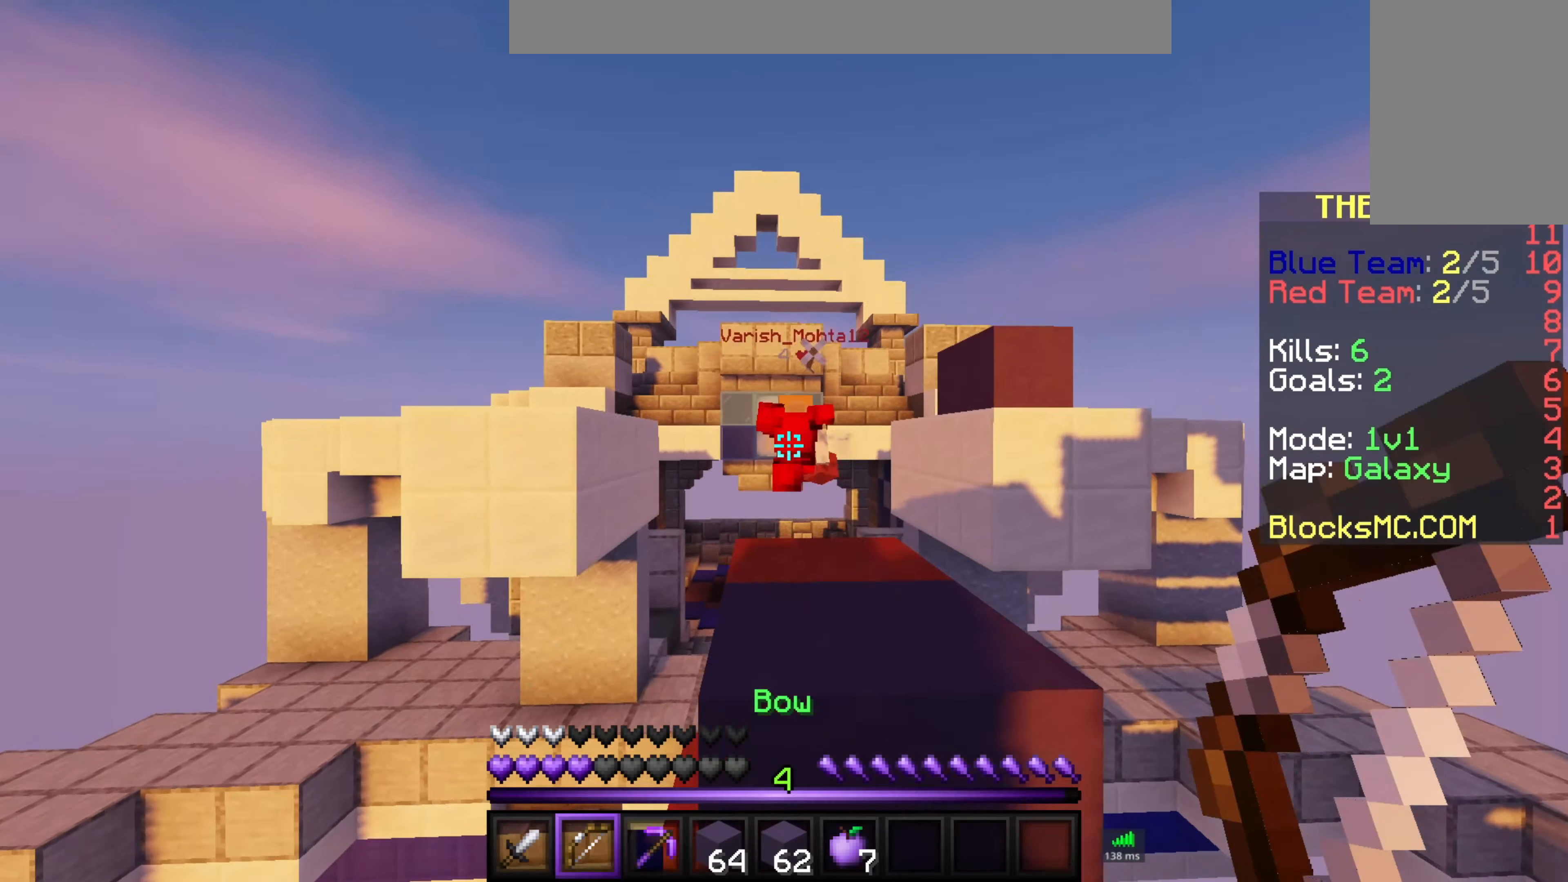
{"keys": ["w"], "mouse": [], "events": [[34, "space", "down"], [334, "space", "up"]]}
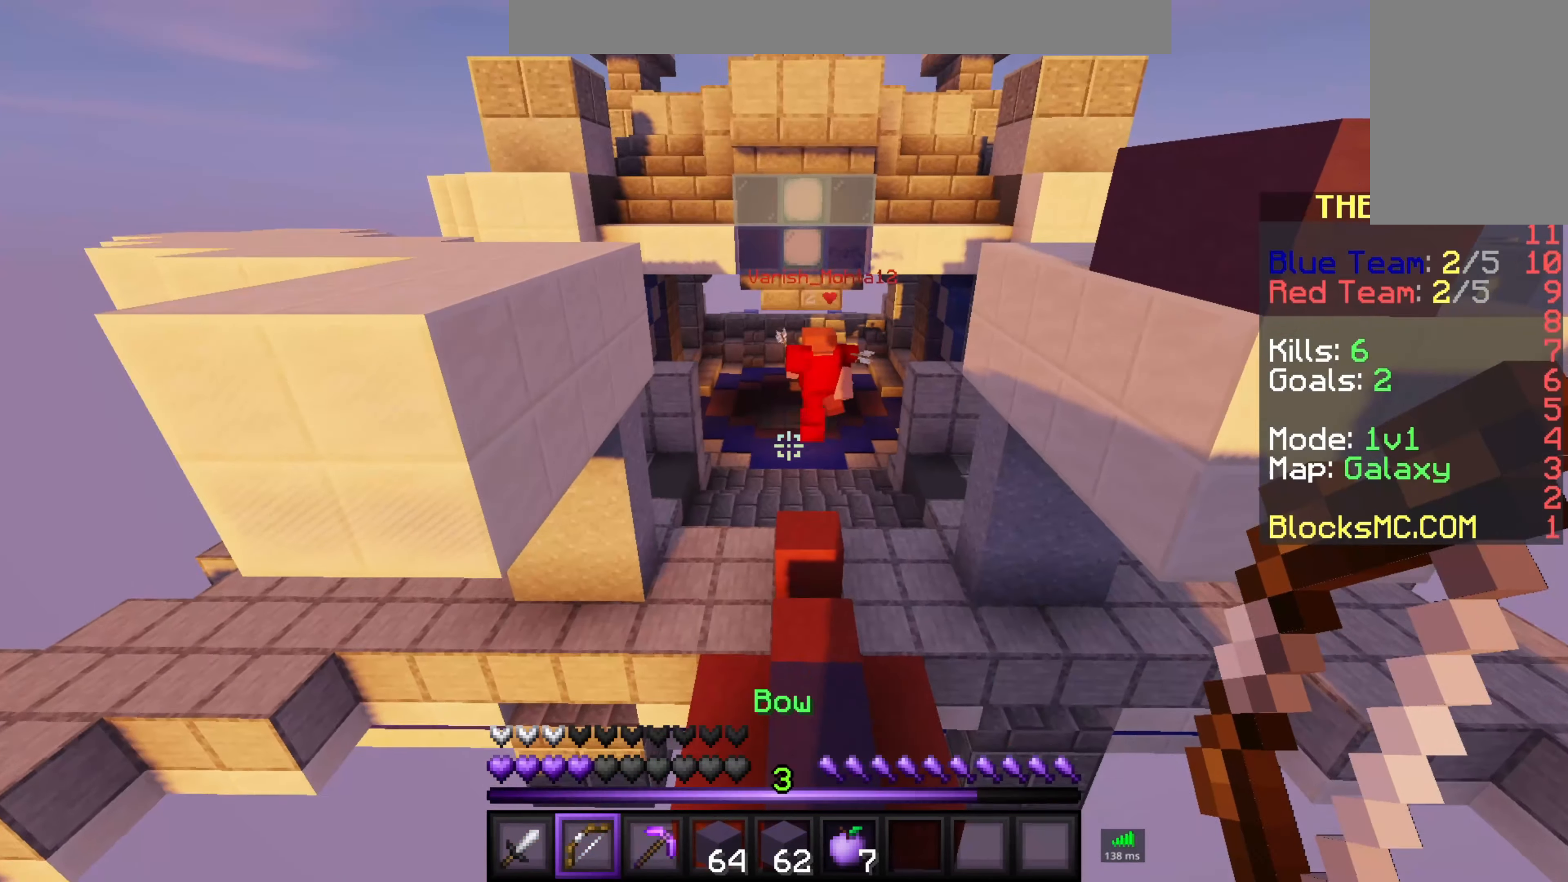
{"keys": ["space", "w"], "mouse": [], "events": [[117, "space", "down"], [167, "mouse_left", "down"], [333, "mouse_left", "up"]]}
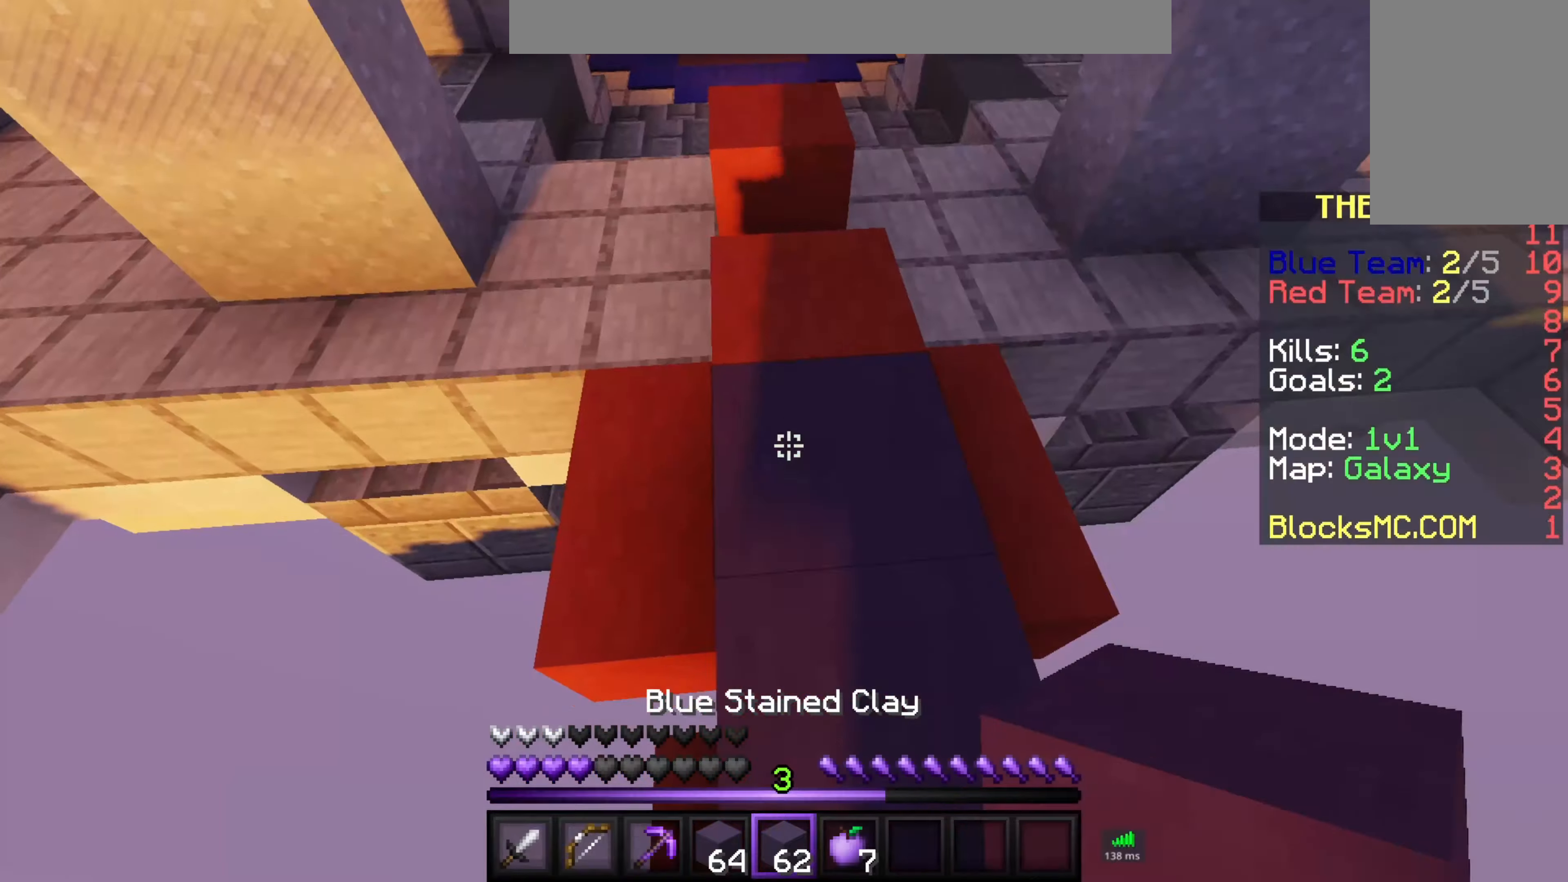
{"keys": ["s"], "mouse": ["right"], "events": [[266, "mouse_right", "down"], [400, "space", "up"], [450, "w", "up"], [483, "s", "down"]]}
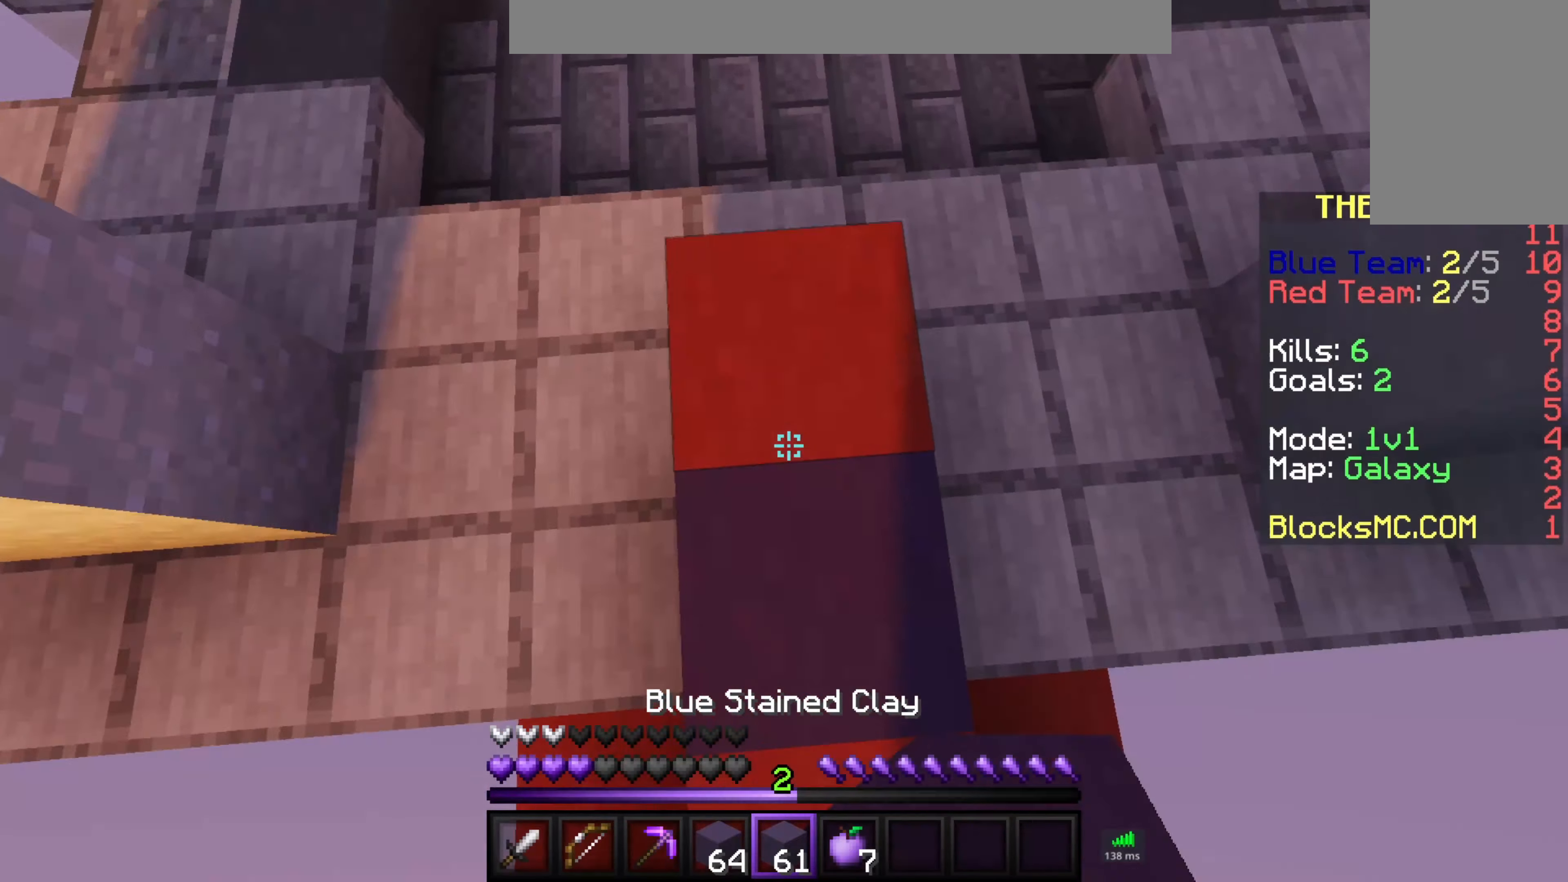
{"keys": ["s"], "mouse": [], "events": [[33, "space", "down"], [283, "mouse_right", "up"], [433, "space", "up"]]}
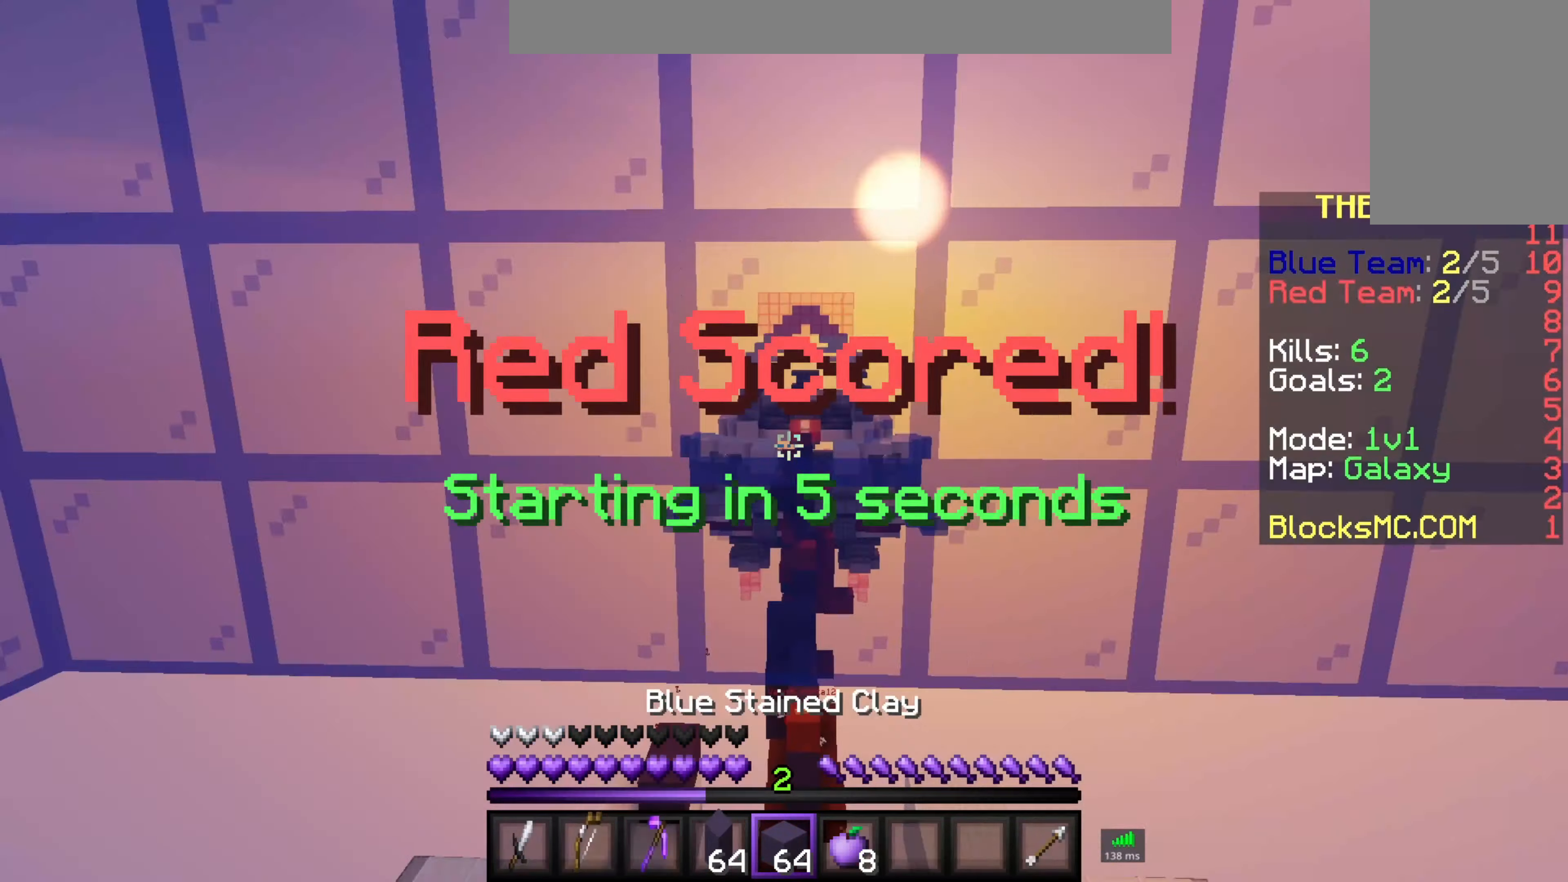
{"keys": ["s"], "mouse": ["right"], "events": [[66, "s", "up"], [233, "s", "down"], [416, "mouse_right", "down"]]}
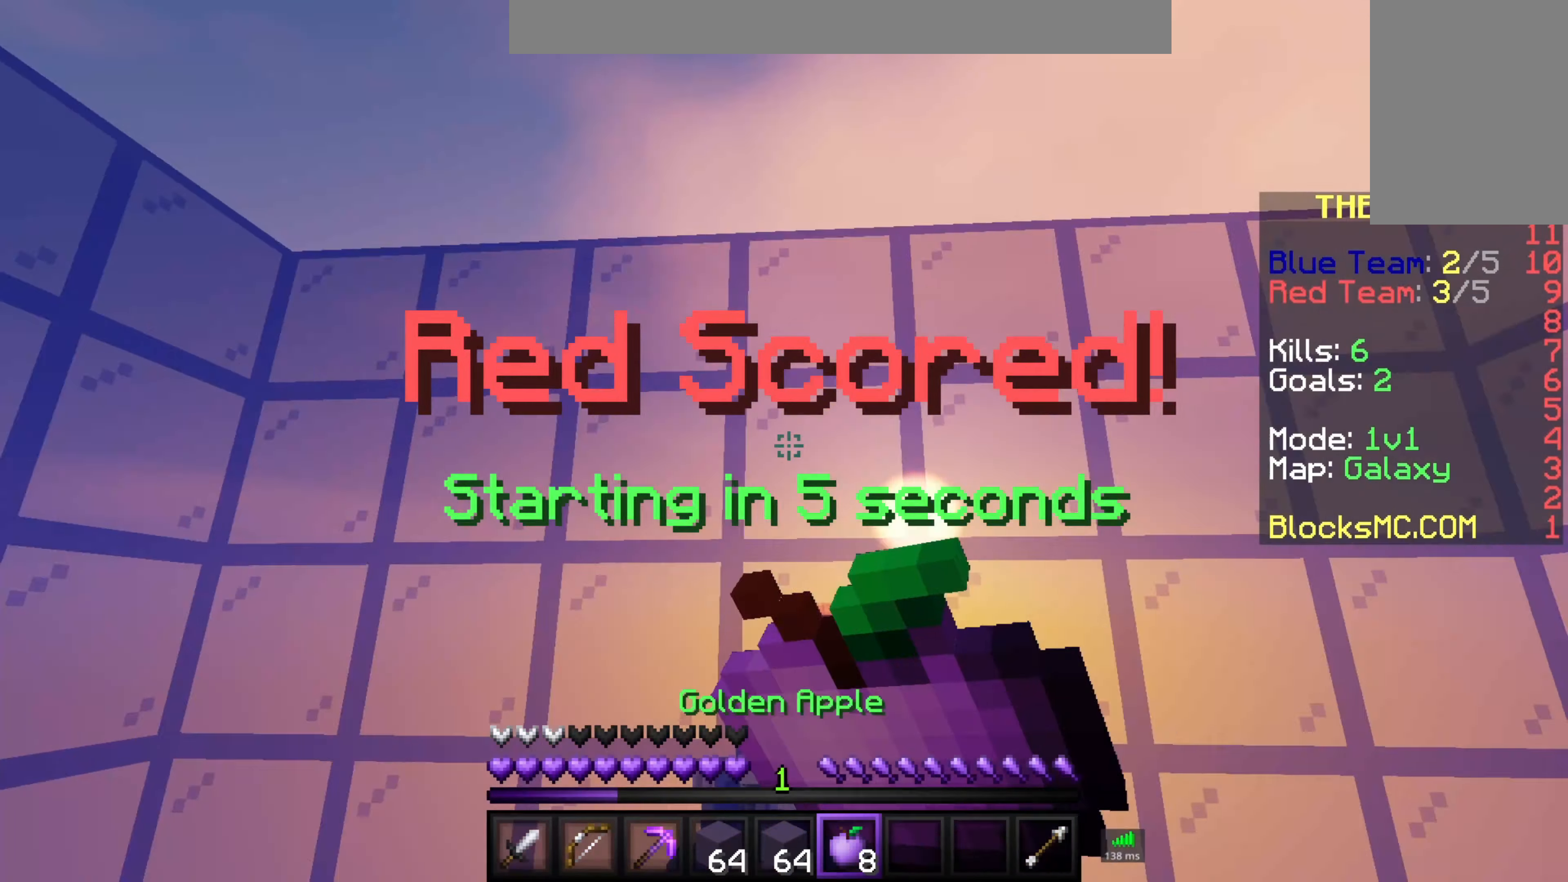
{"keys": [], "mouse": ["left", "right"], "events": [[33, "mouse_left", "down"], [233, "s", "up"]]}
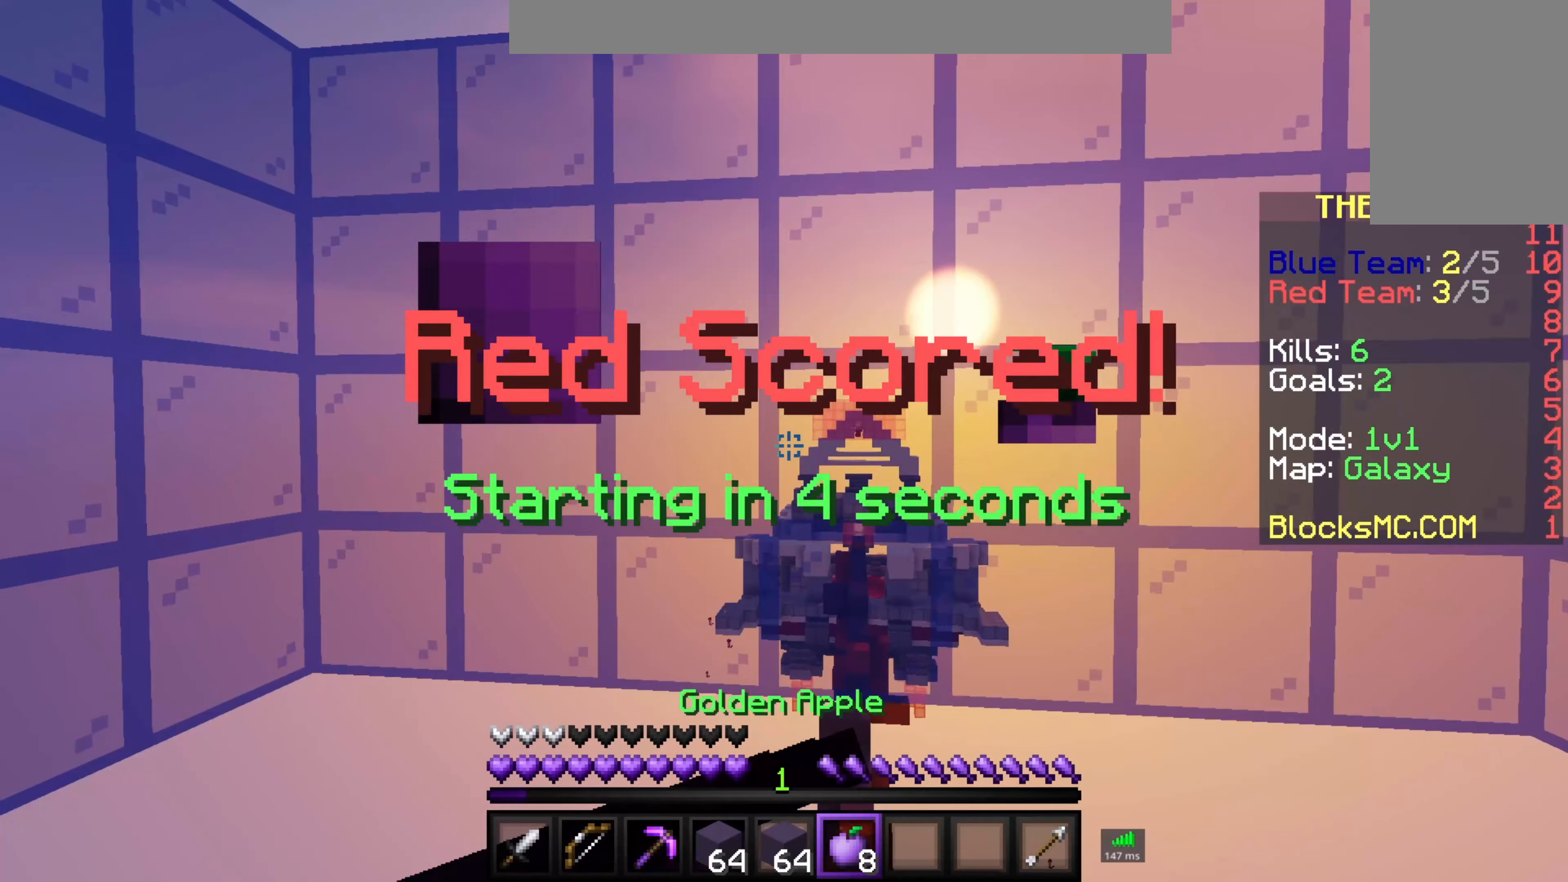
{"keys": [], "mouse": ["left", "right"], "events": []}
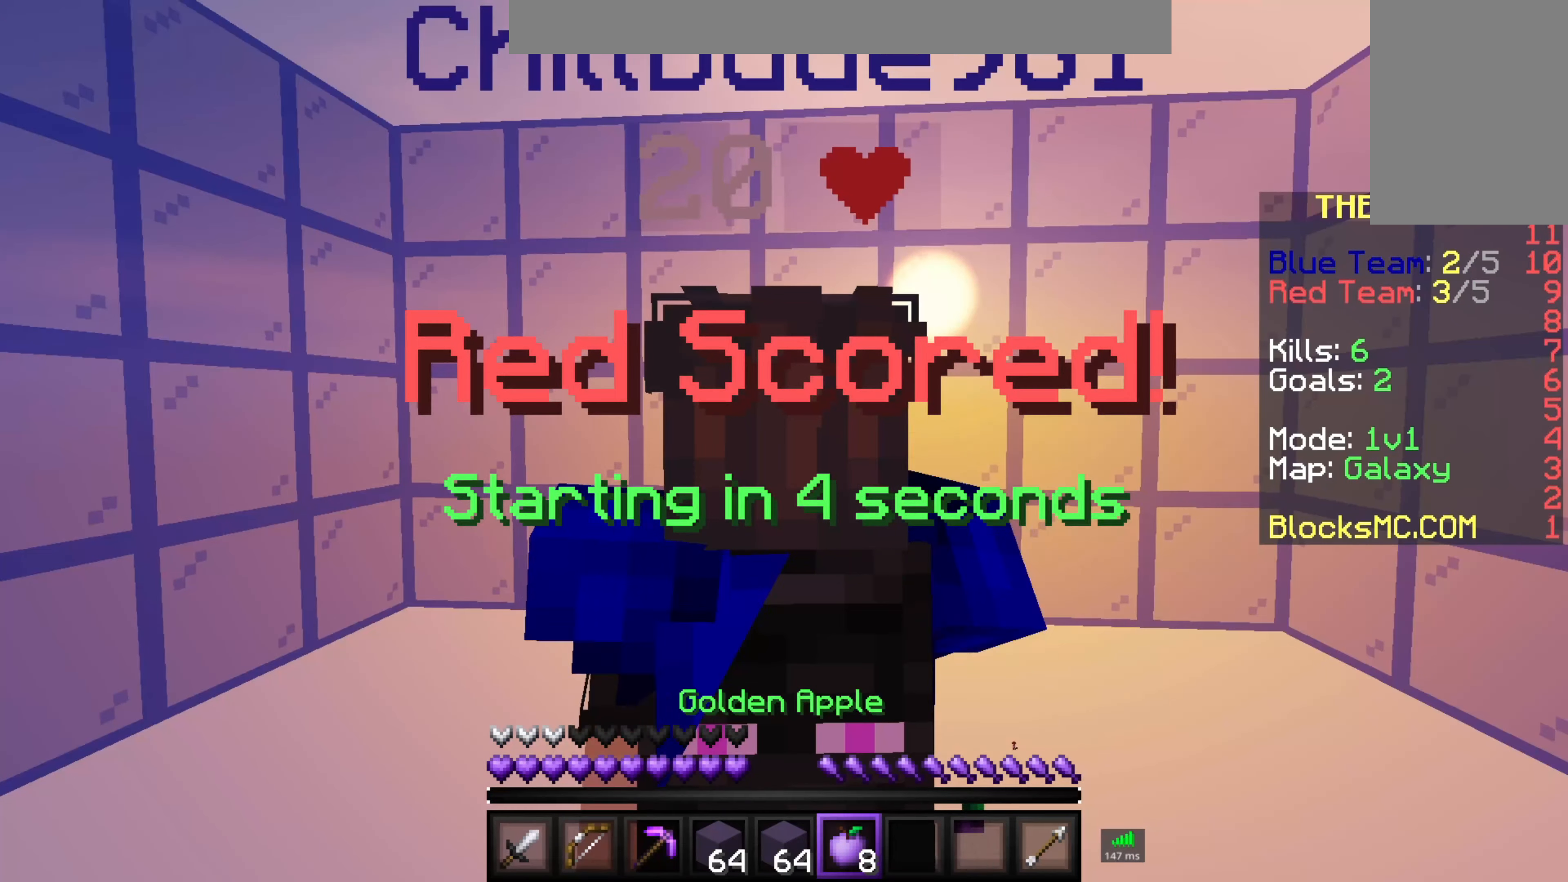
{"keys": [], "mouse": ["left", "right"], "events": []}
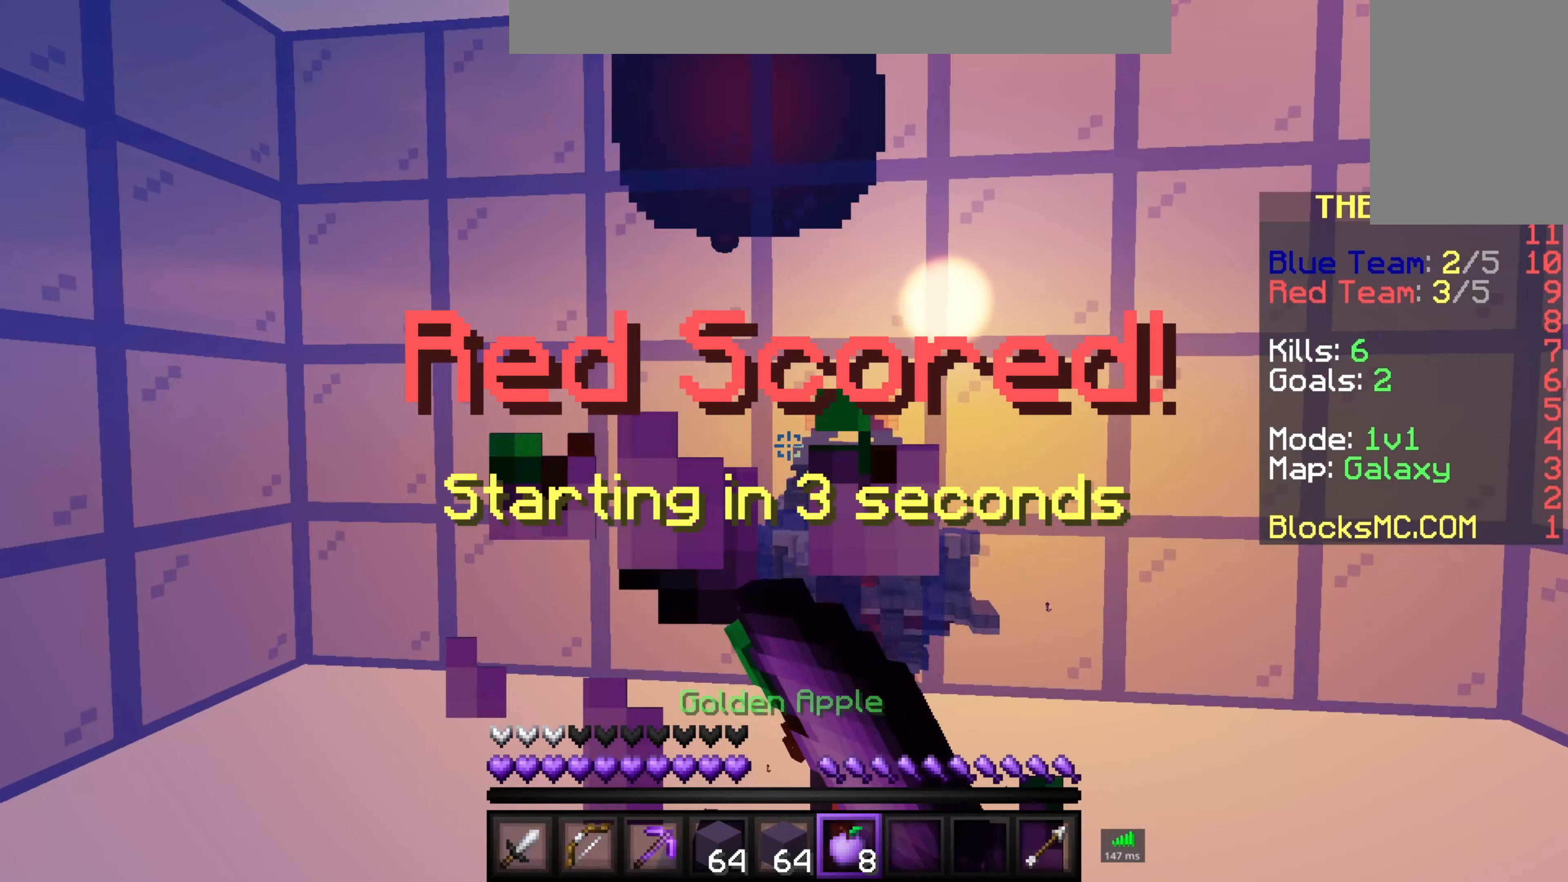
{"keys": ["s", "space"], "mouse": ["left", "right"], "events": [[183, "s", "down"], [433, "space", "down"]]}
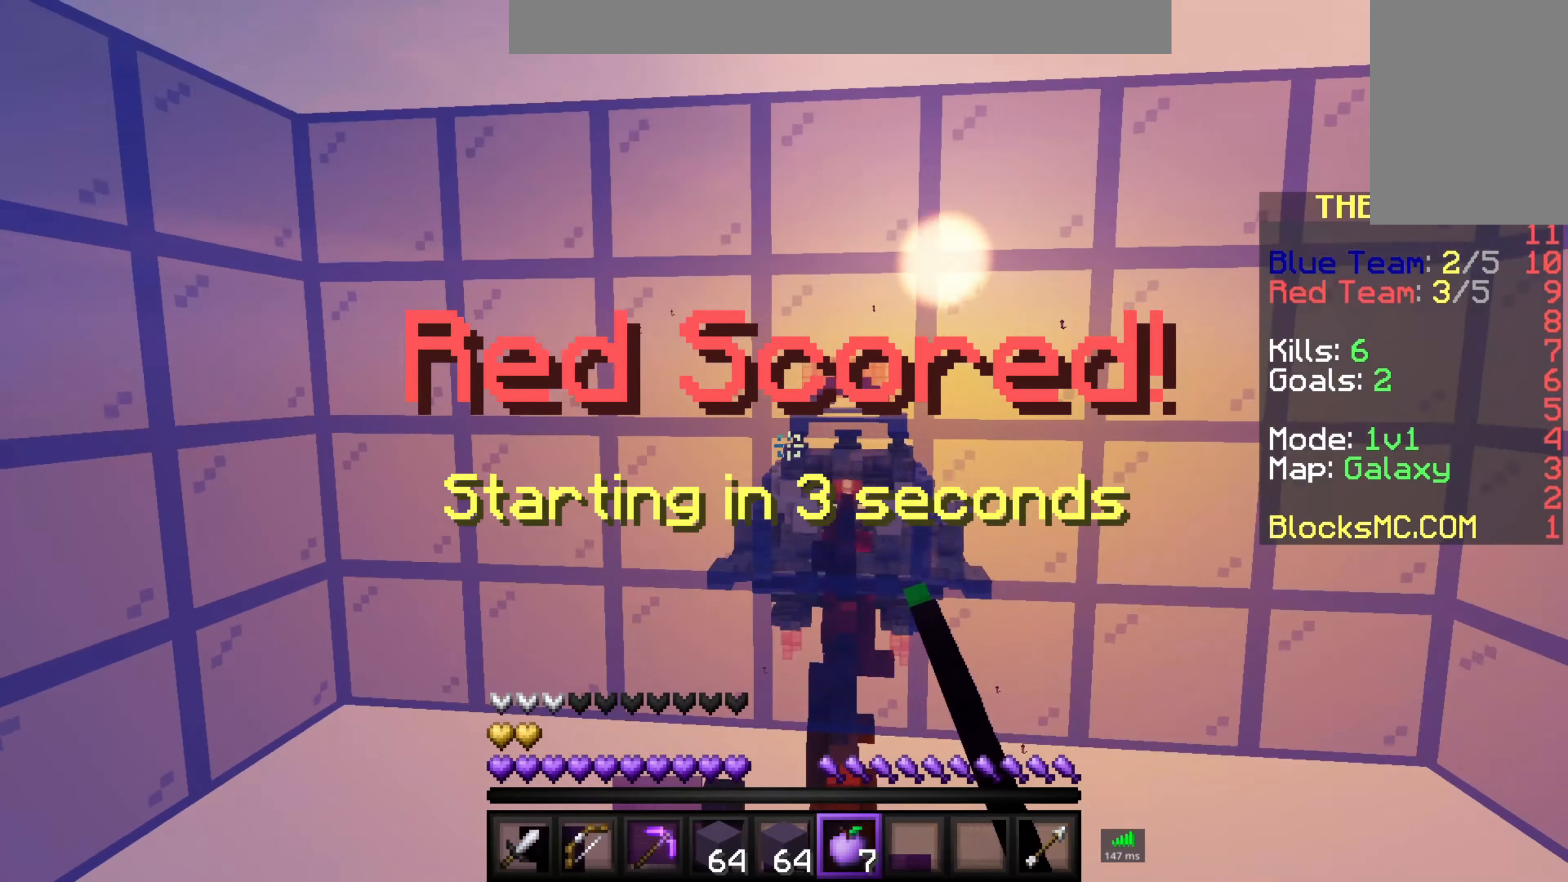
{"keys": ["w"], "mouse": [], "events": [[16, "mouse_right", "up"], [33, "mouse_left", "up"], [150, "s", "up"], [183, "space", "up"], [216, "w", "down"]]}
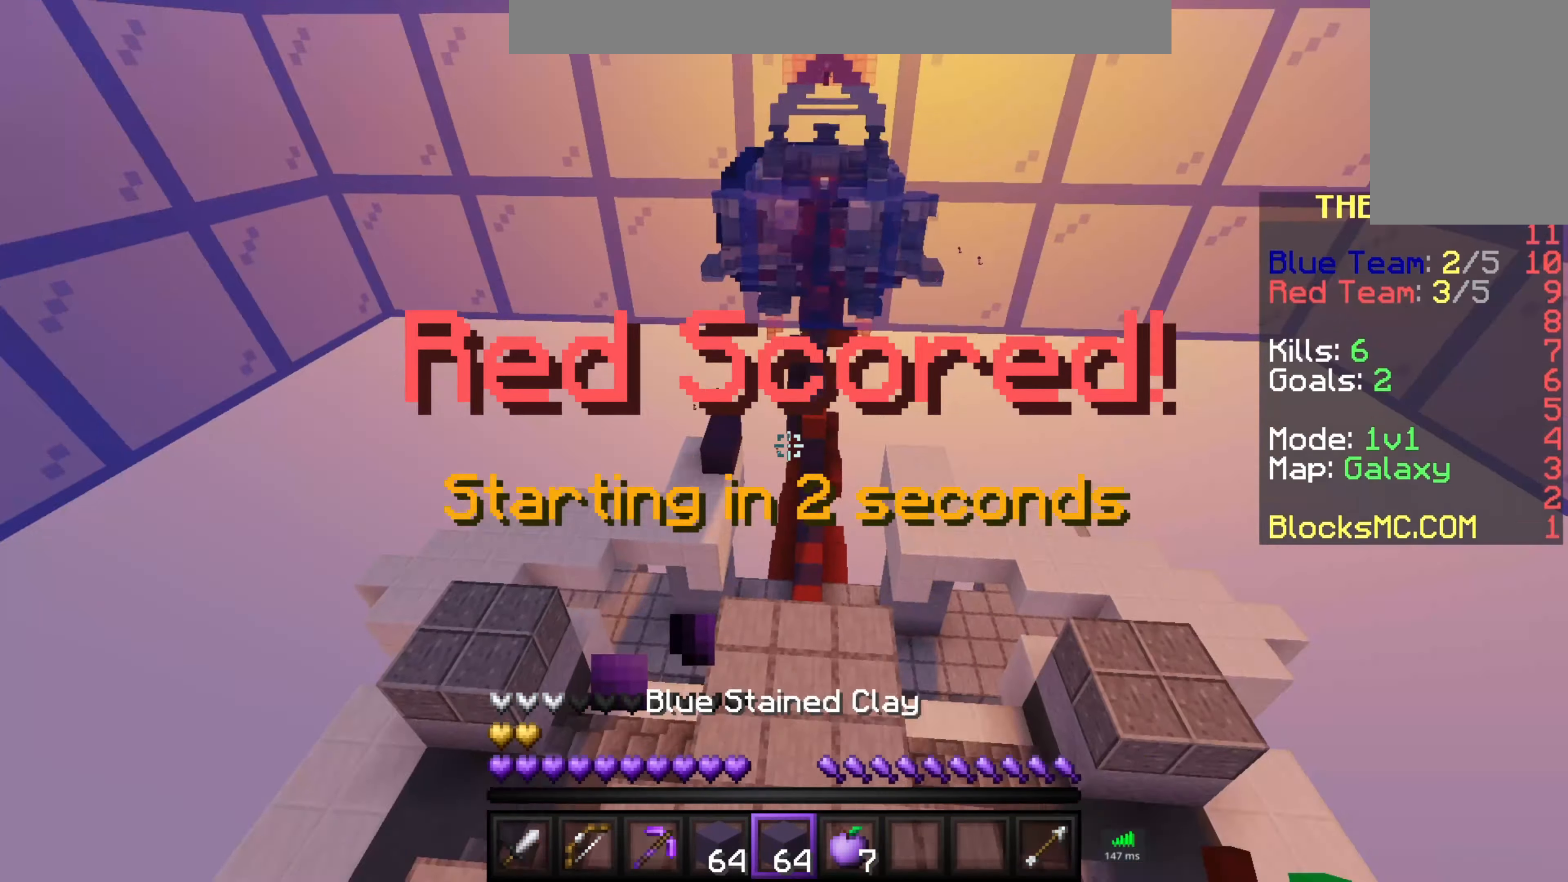
{"keys": ["w"], "mouse": [], "events": [[33, "mouse_left", "down"], [200, "mouse_left", "up"]]}
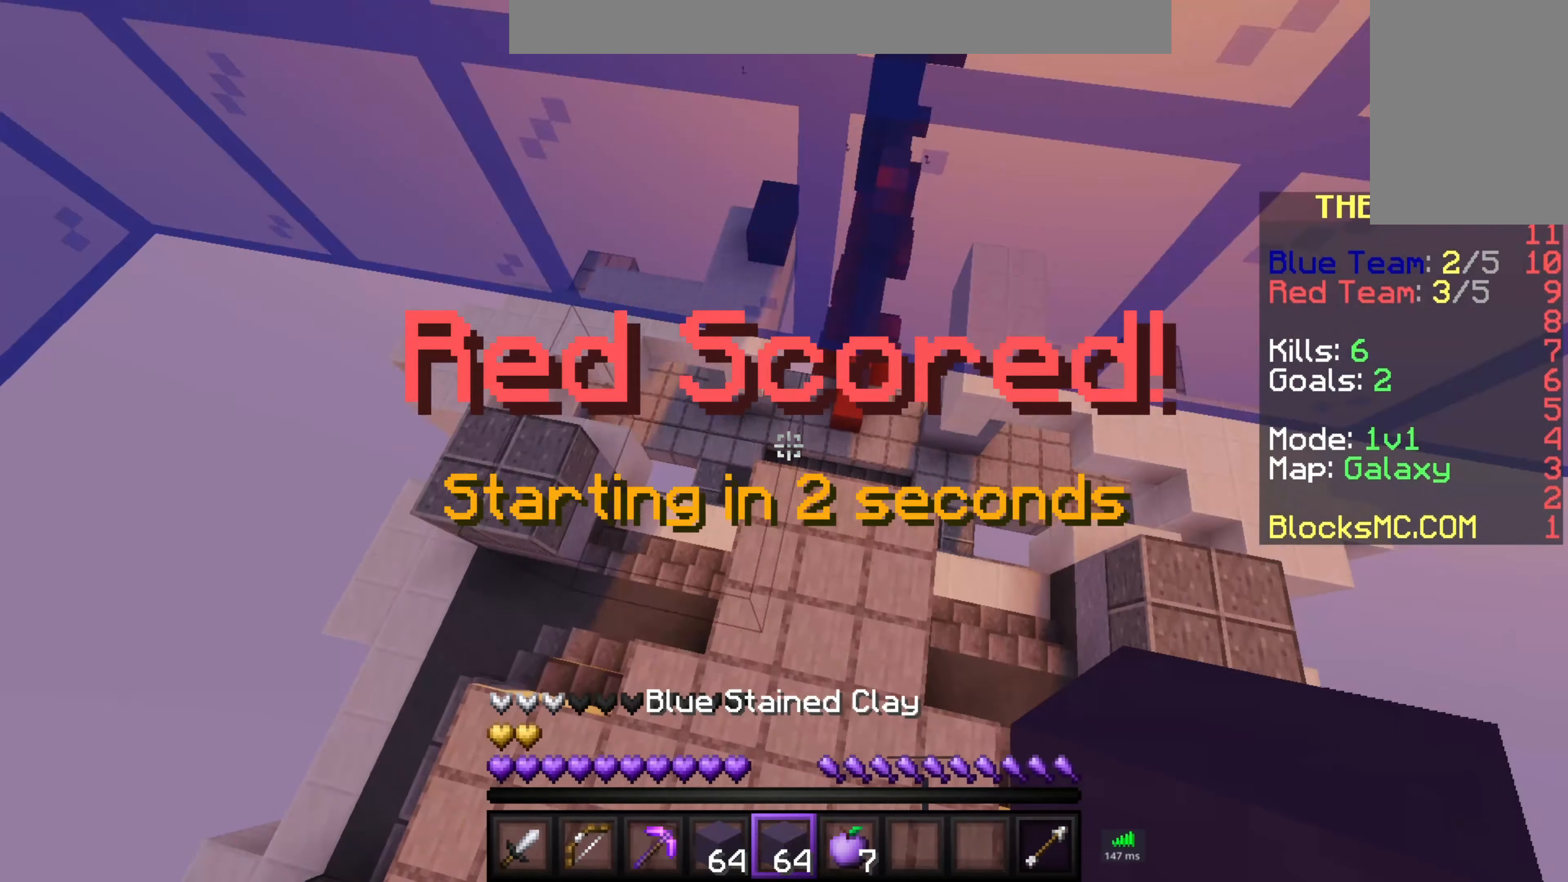
{"keys": ["w"], "mouse": ["left"], "events": [[183, "mouse_left", "down"]]}
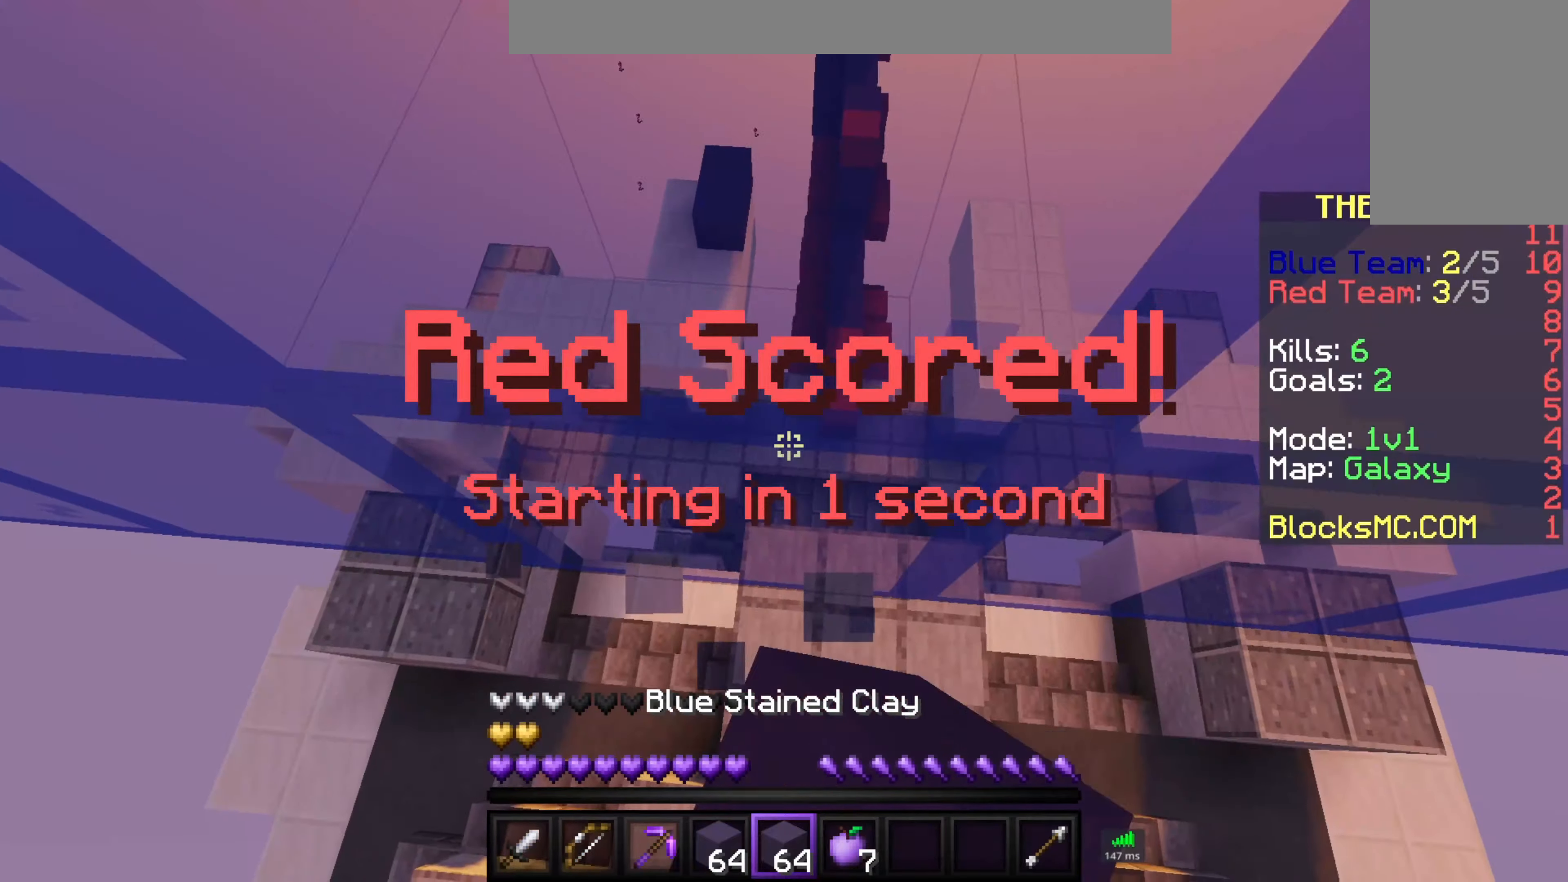
{"keys": ["w"], "mouse": ["left"], "events": []}
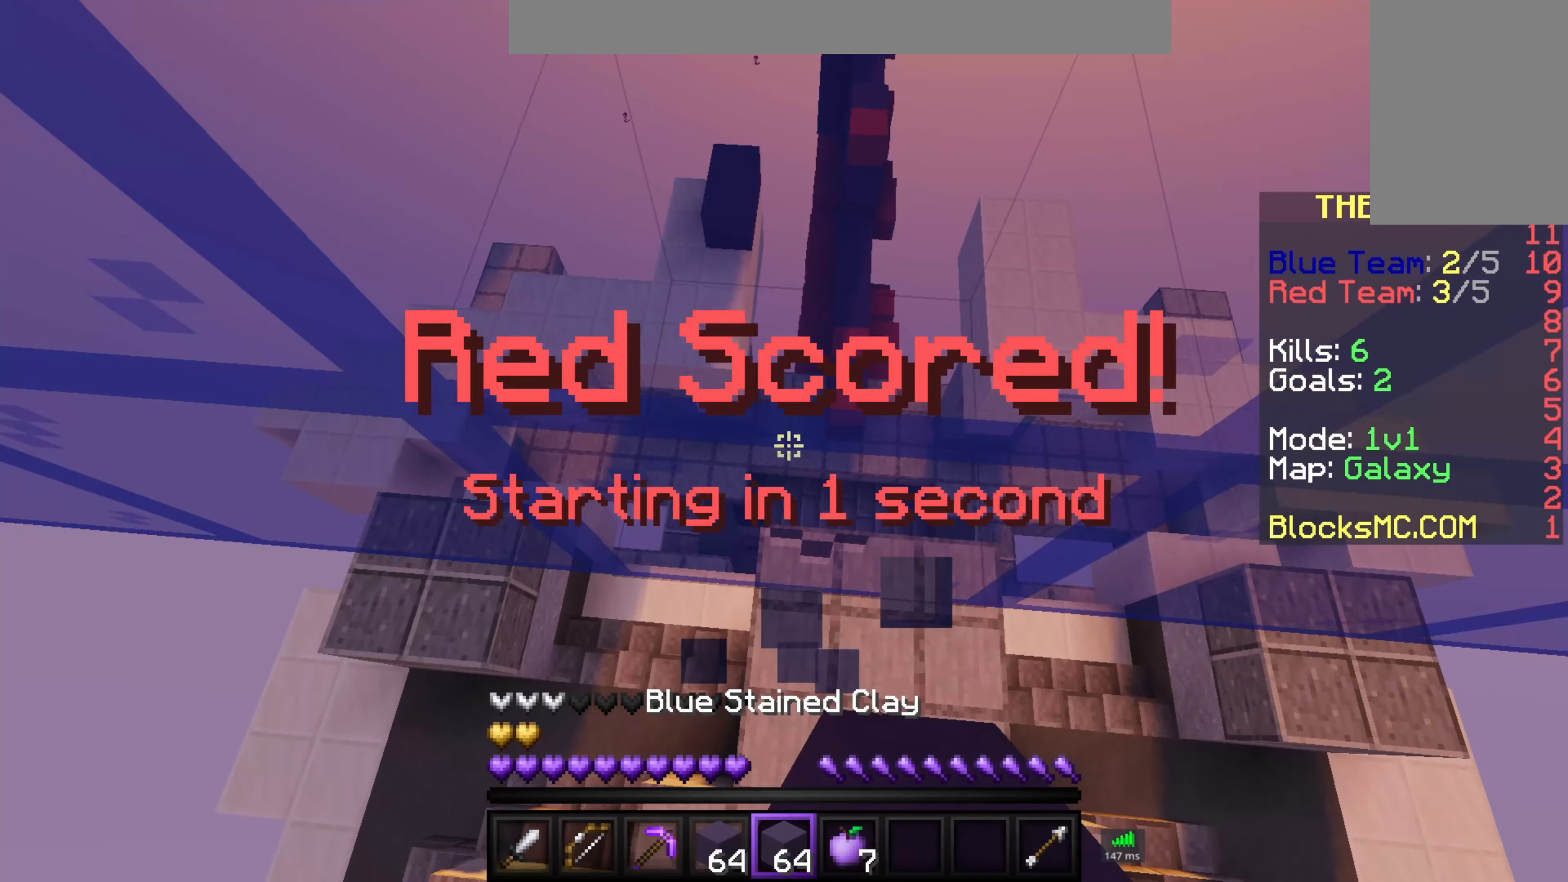
{"keys": ["w"], "mouse": [], "events": [[500, "mouse_left", "up"]]}
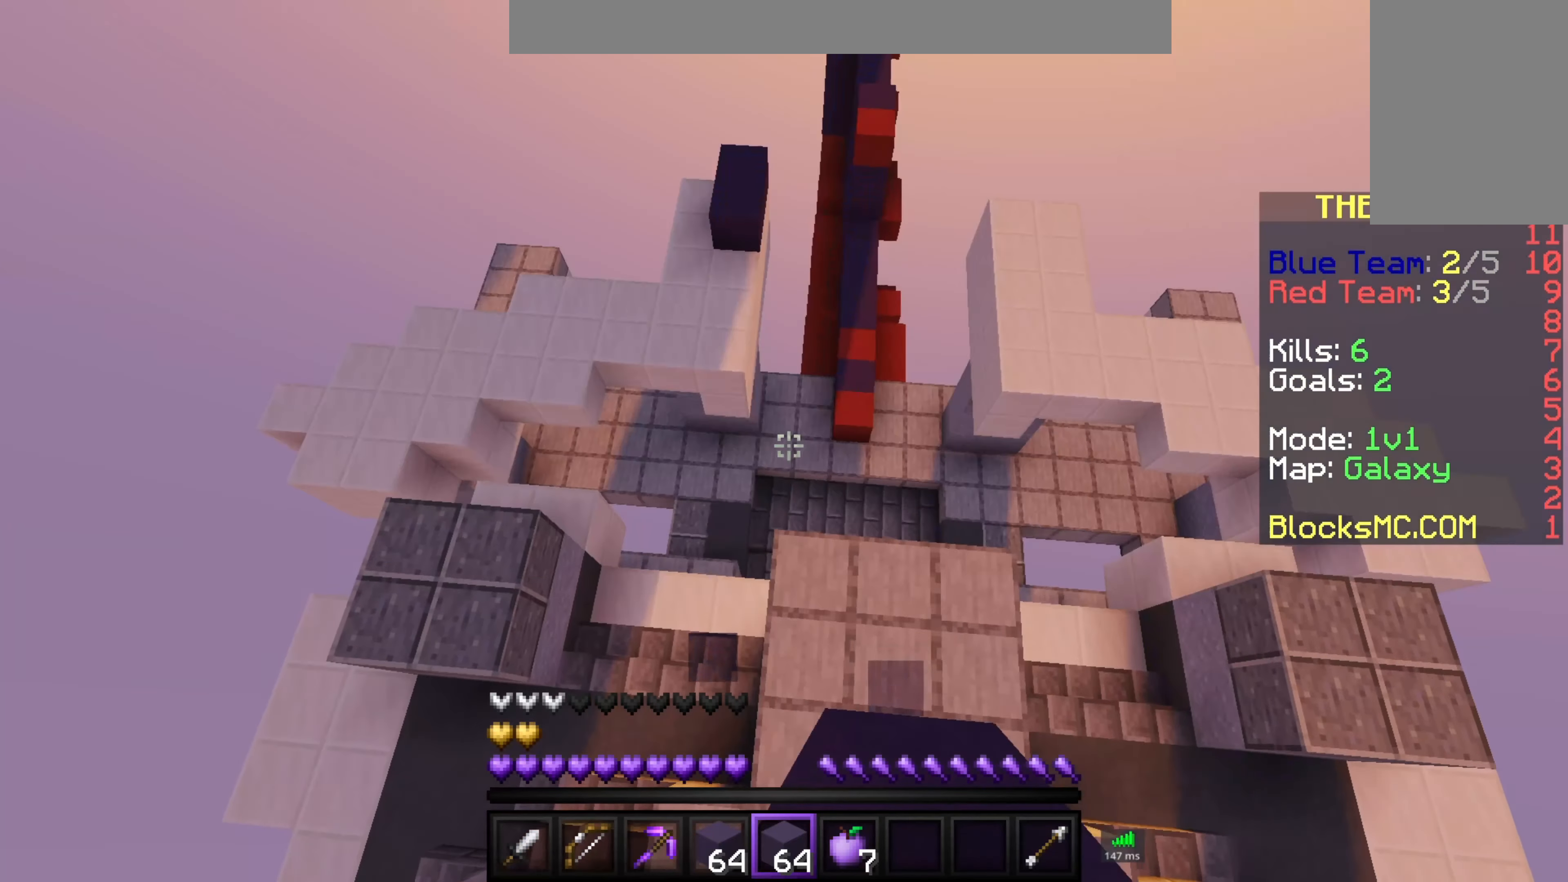
{"keys": ["w"], "mouse": [], "events": [[33, "mouse_left", "down"], [433, "mouse_left", "up"]]}
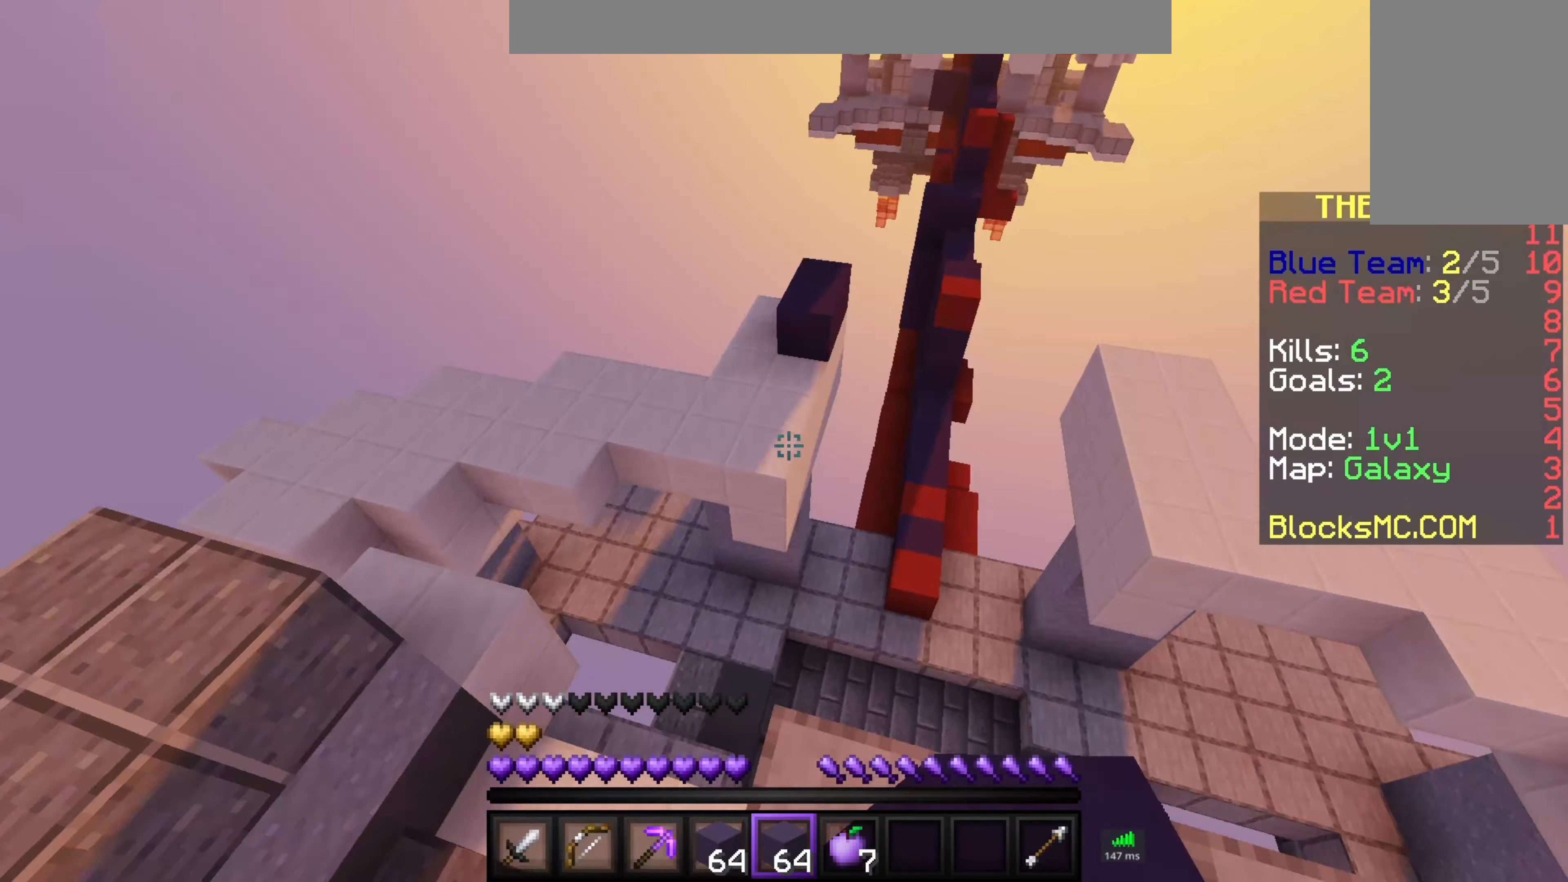
{"keys": ["w"], "mouse": [], "events": [[283, "space", "down"], [467, "space", "up"]]}
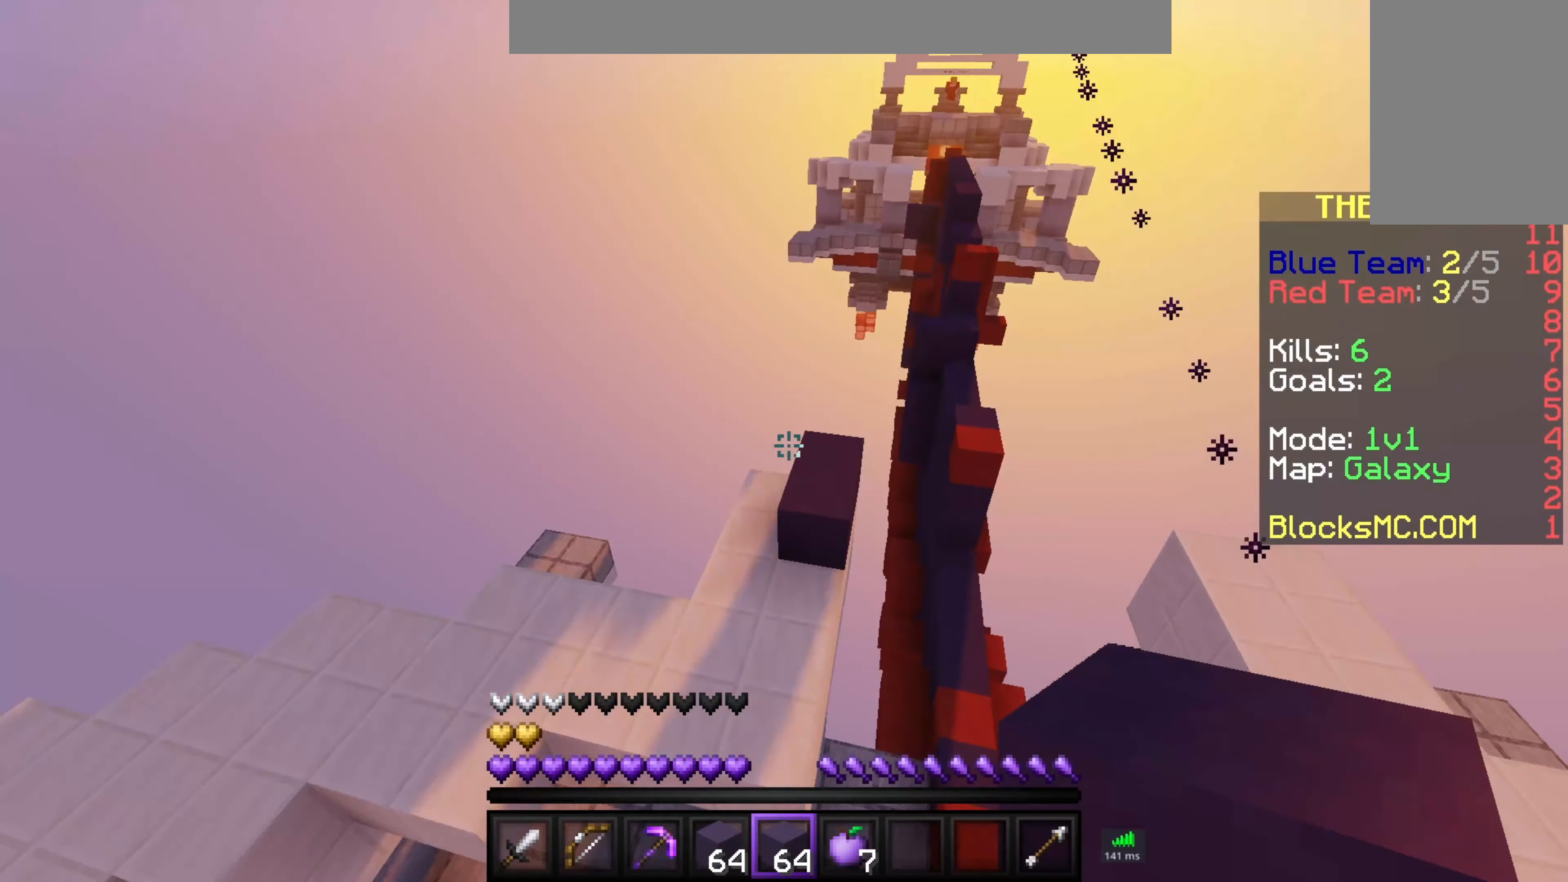
{"keys": ["w"], "mouse": [], "events": []}
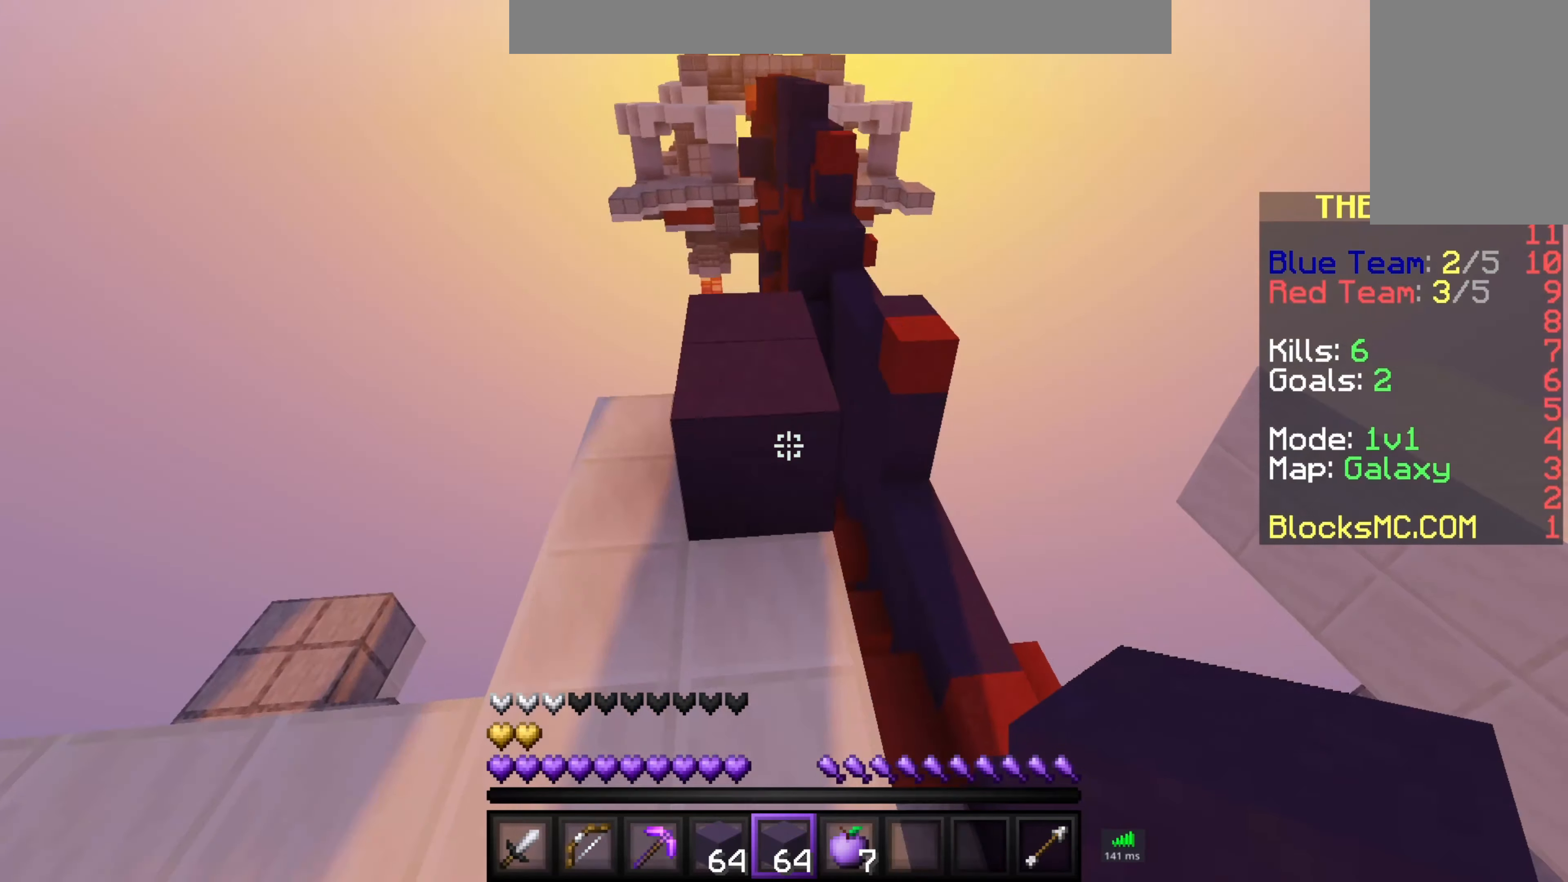
{"keys": ["w"], "mouse": ["left"], "events": [[33, "space", "down"], [283, "mouse_left", "down"], [333, "space", "up"]]}
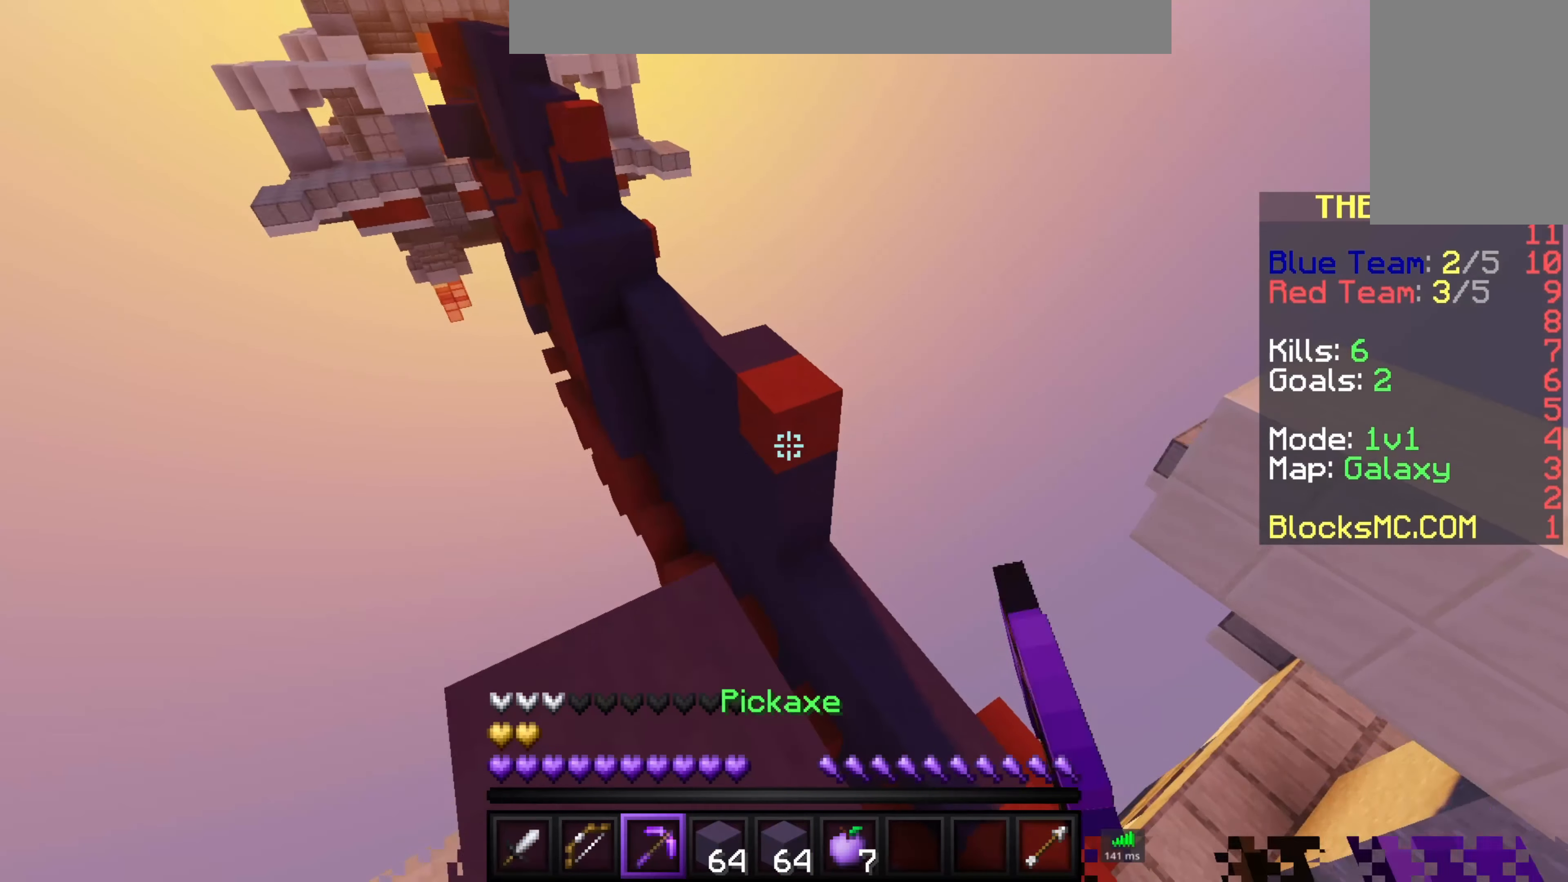
{"keys": ["space", "w"], "mouse": [], "events": [[150, "space", "down"], [400, "mouse_left", "up"]]}
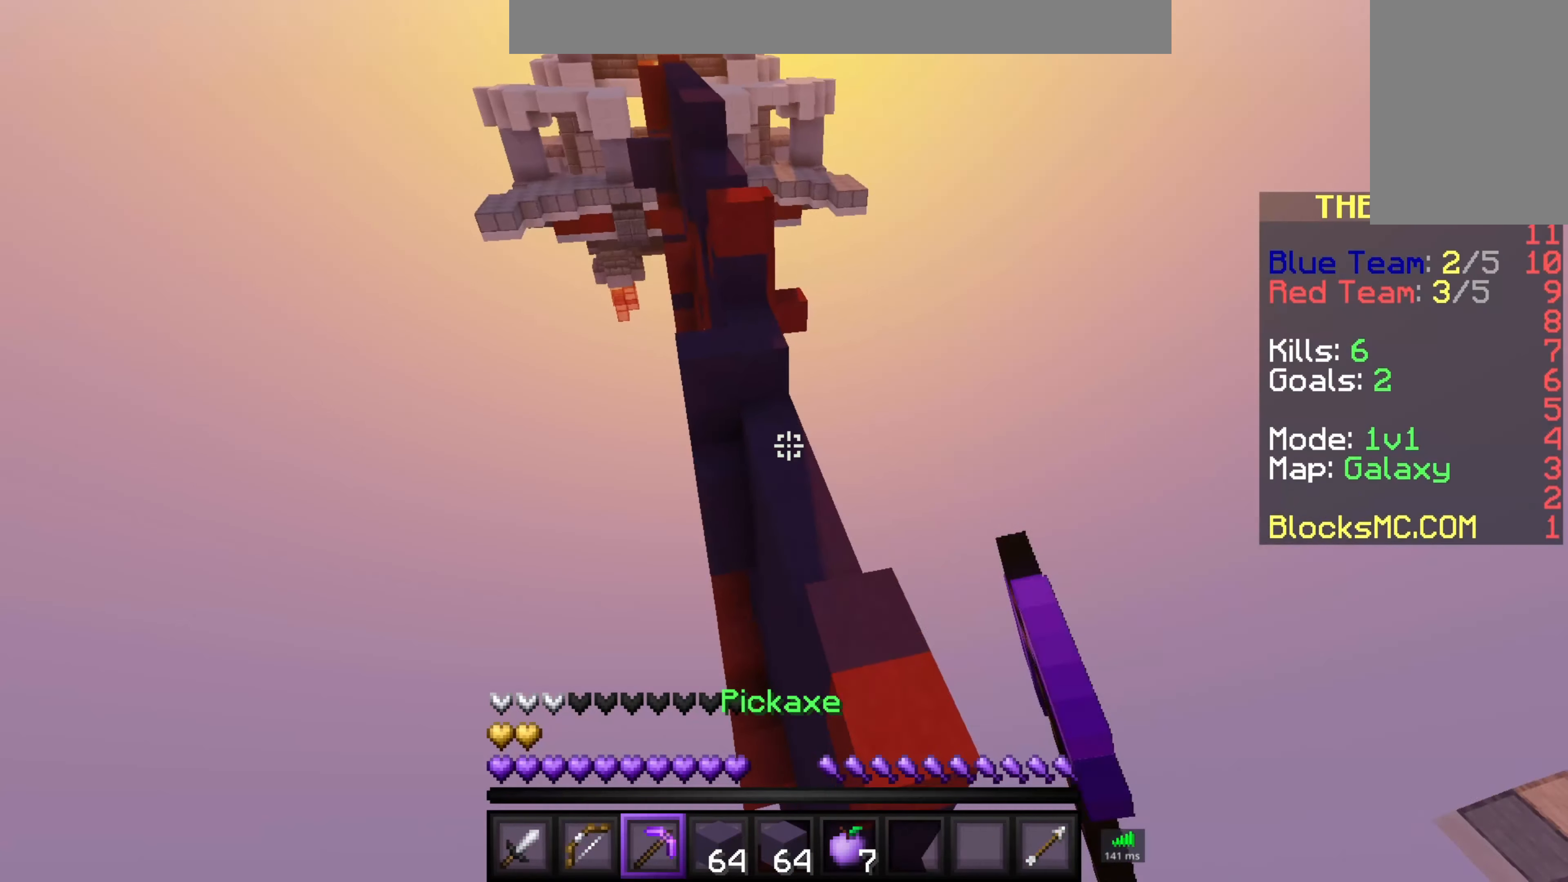
{"keys": ["w"], "mouse": [], "events": [[50, "space", "up"]]}
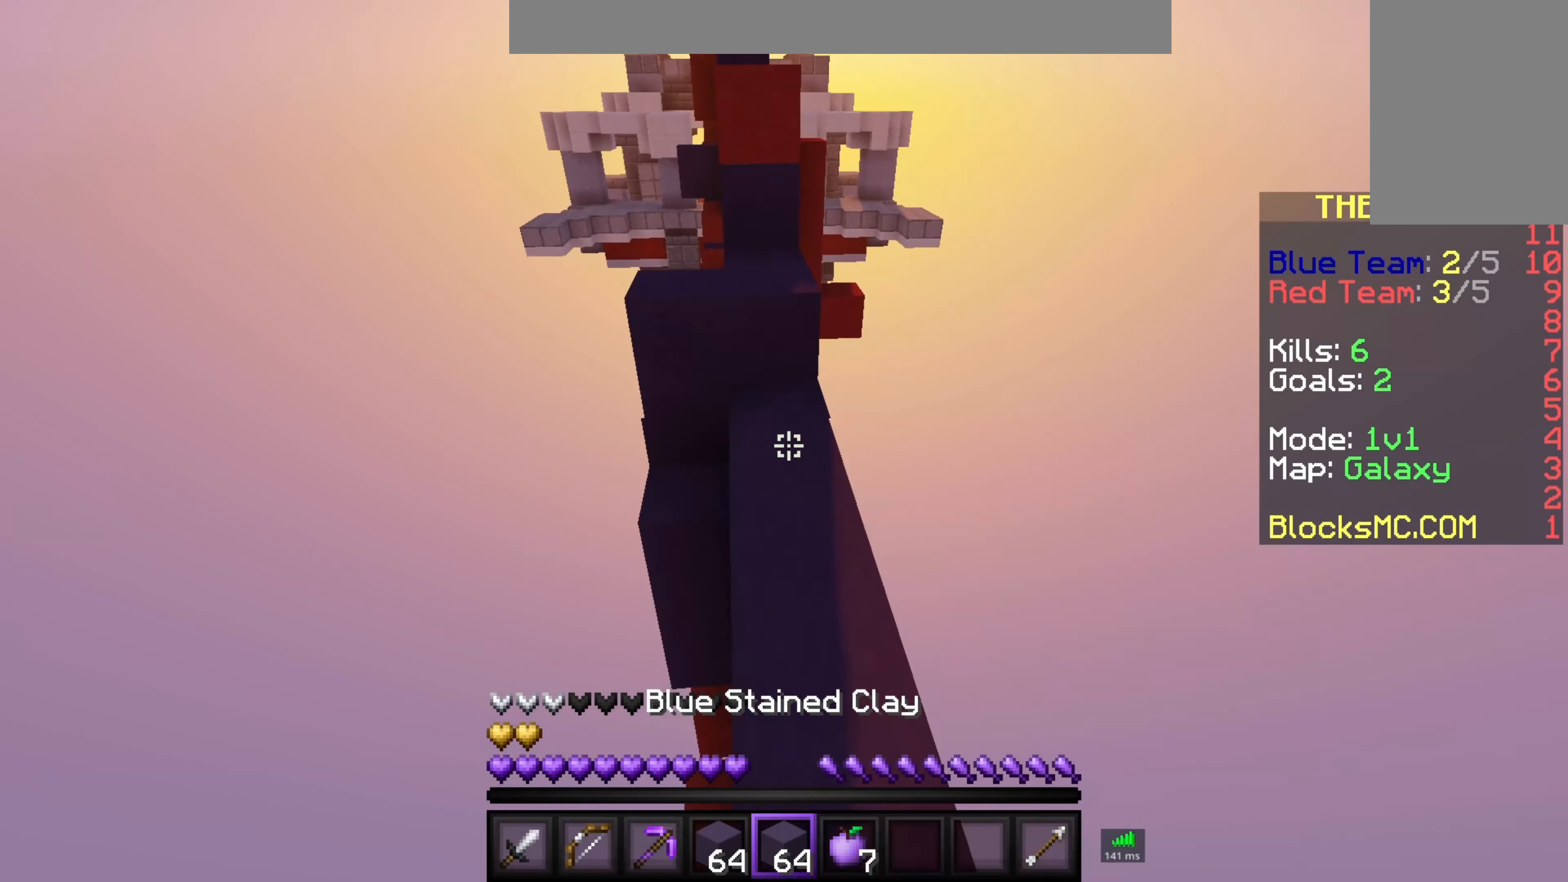
{"keys": ["space", "w"], "mouse": ["right"], "events": [[383, "mouse_right", "down"], [450, "space", "down"]]}
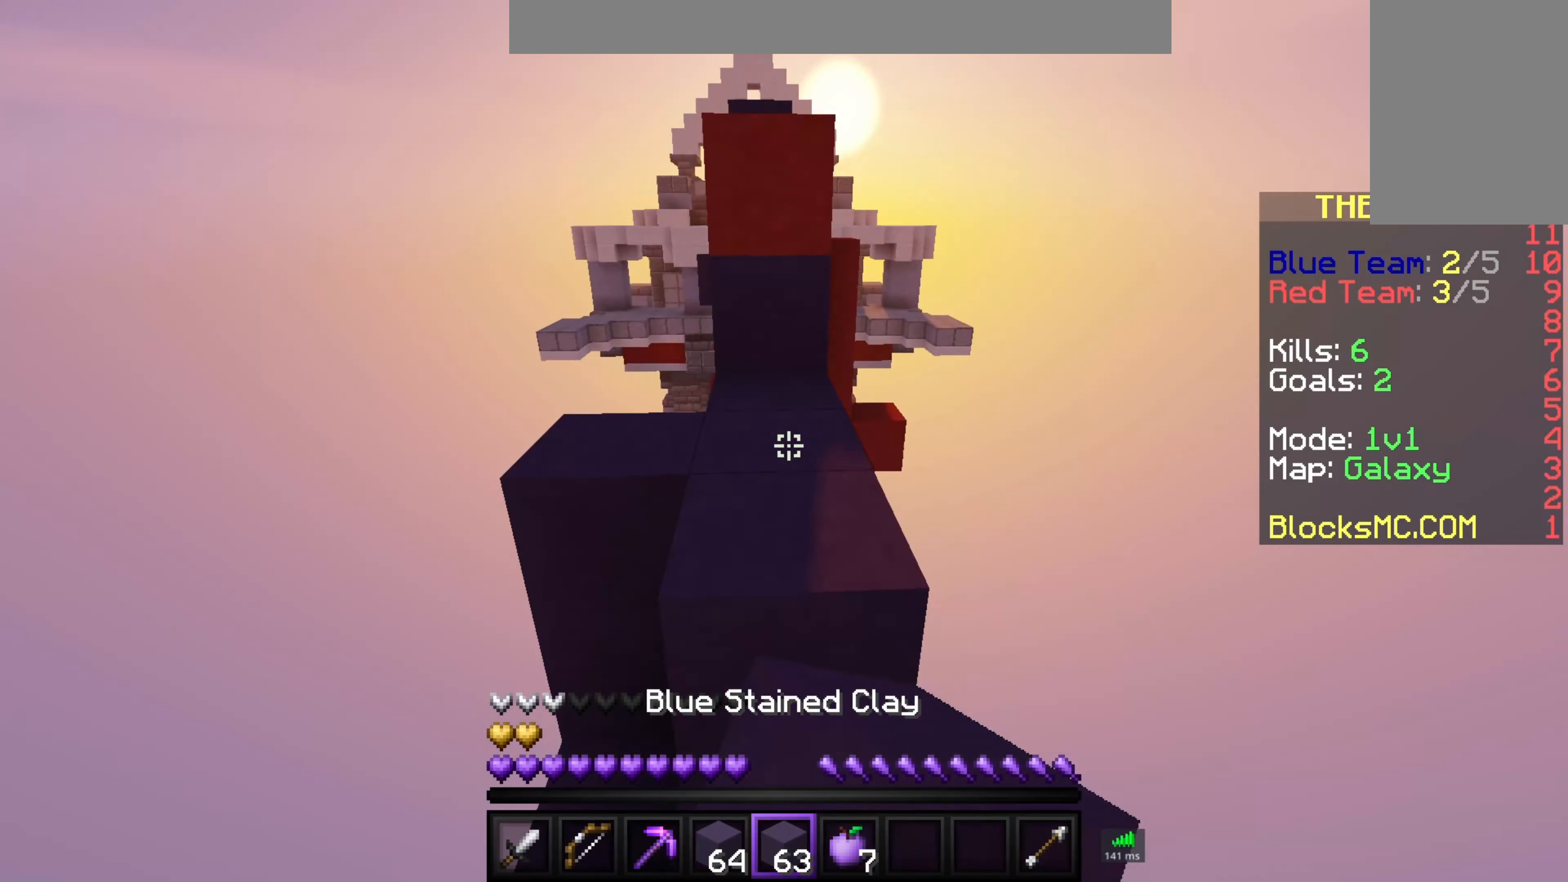
{"keys": ["w"], "mouse": ["left"], "events": [[50, "mouse_right", "up"], [133, "space", "up"], [250, "mouse_left", "down"]]}
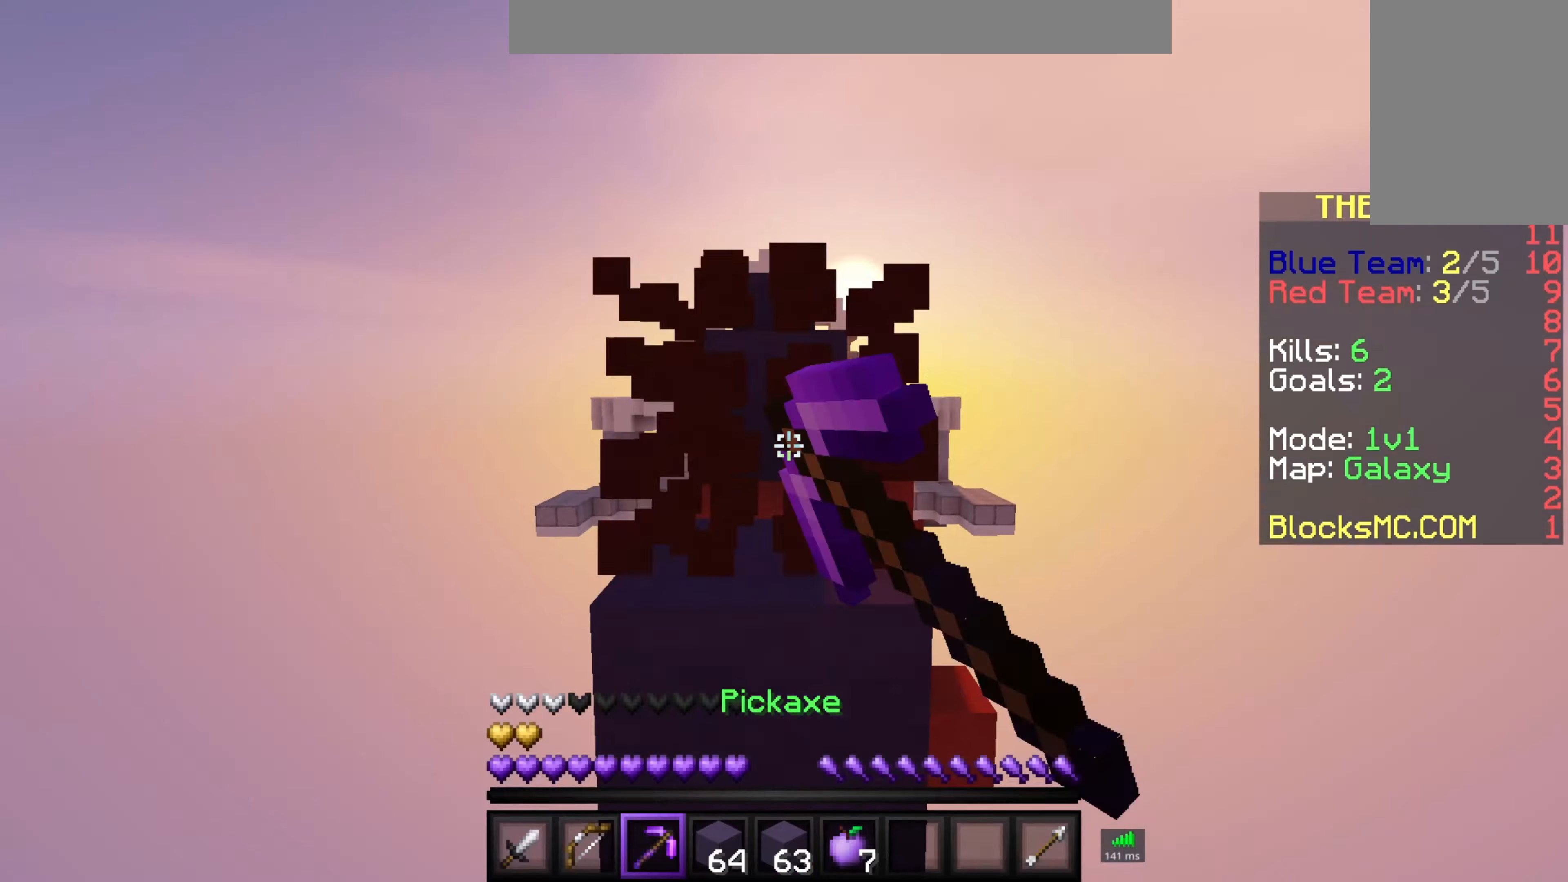
{"keys": ["w"], "mouse": [], "events": [[300, "space", "down"], [350, "mouse_left", "up"], [484, "space", "up"]]}
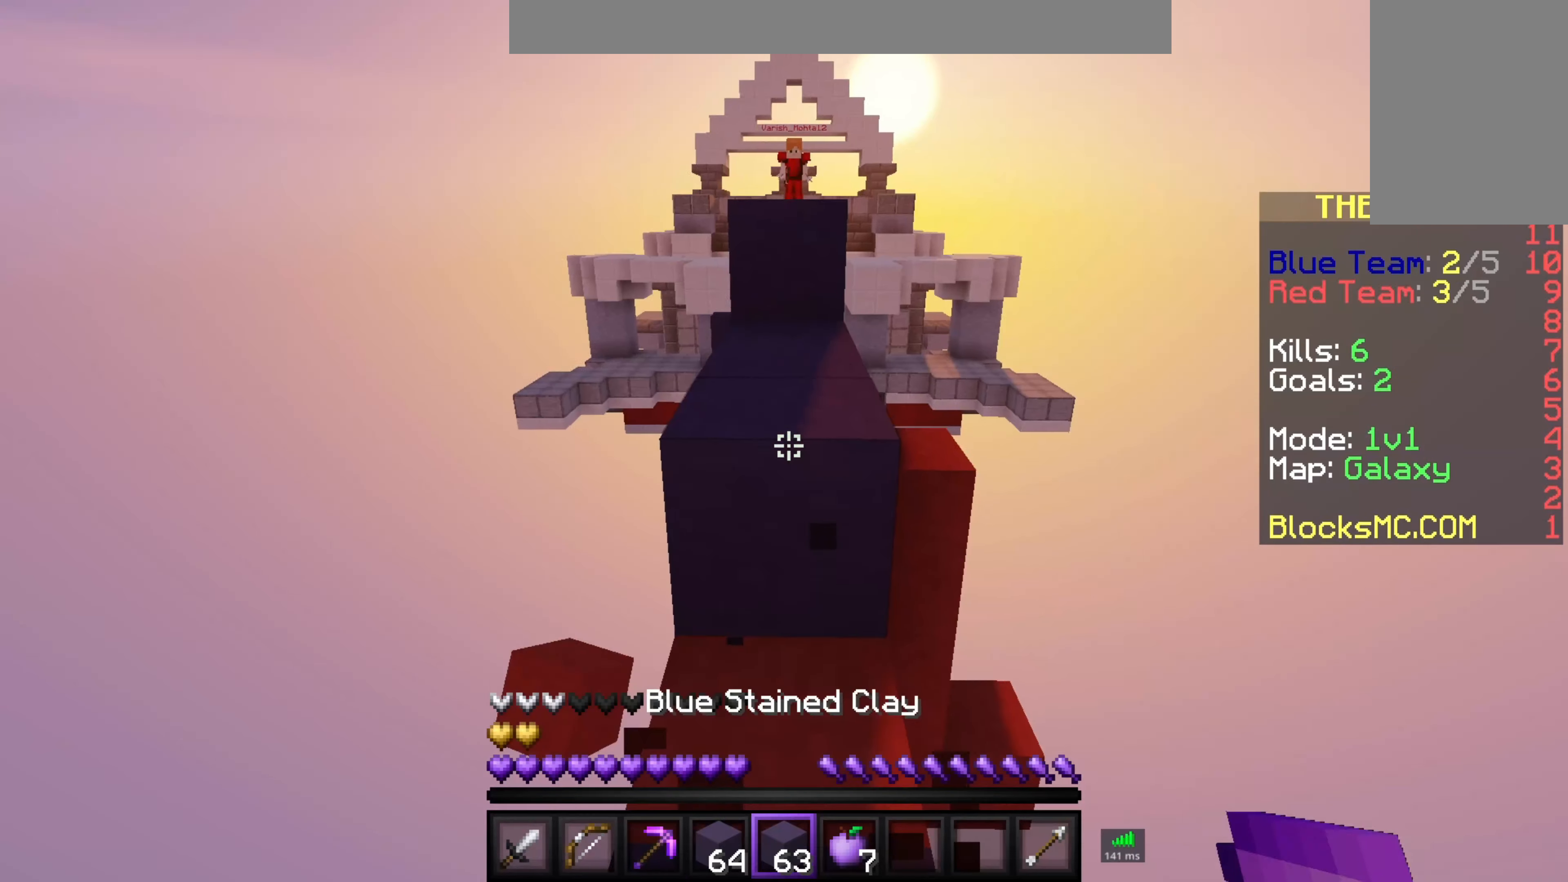
{"keys": ["w"], "mouse": [], "events": [[200, "space", "down"], [450, "space", "up"]]}
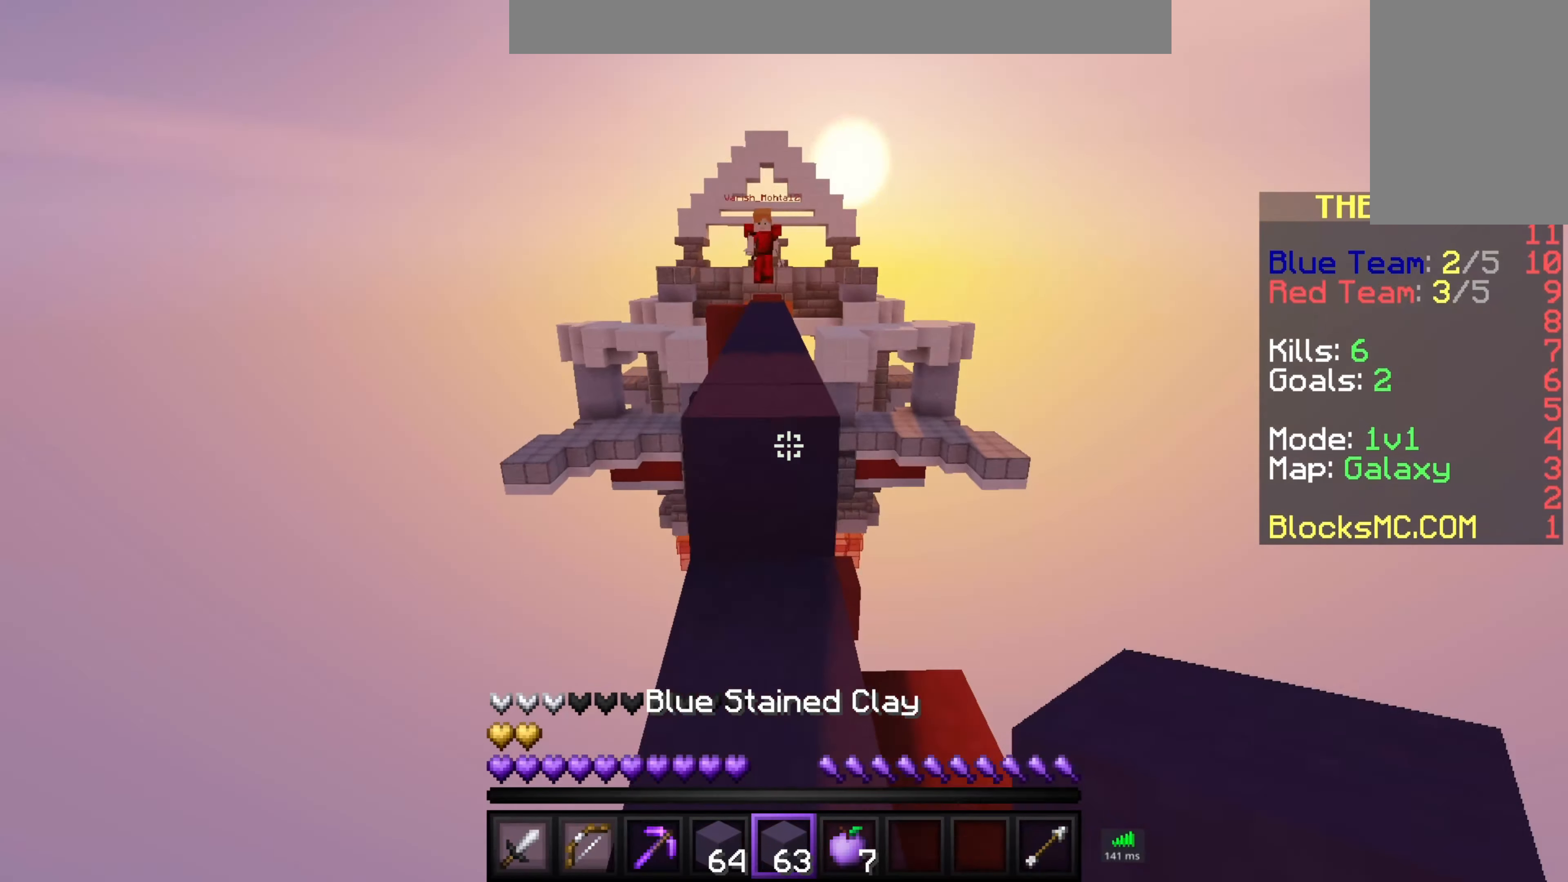
{"keys": ["w"], "mouse": ["left", "right"], "events": [[134, "mouse_right", "down"], [150, "mouse_left", "down"]]}